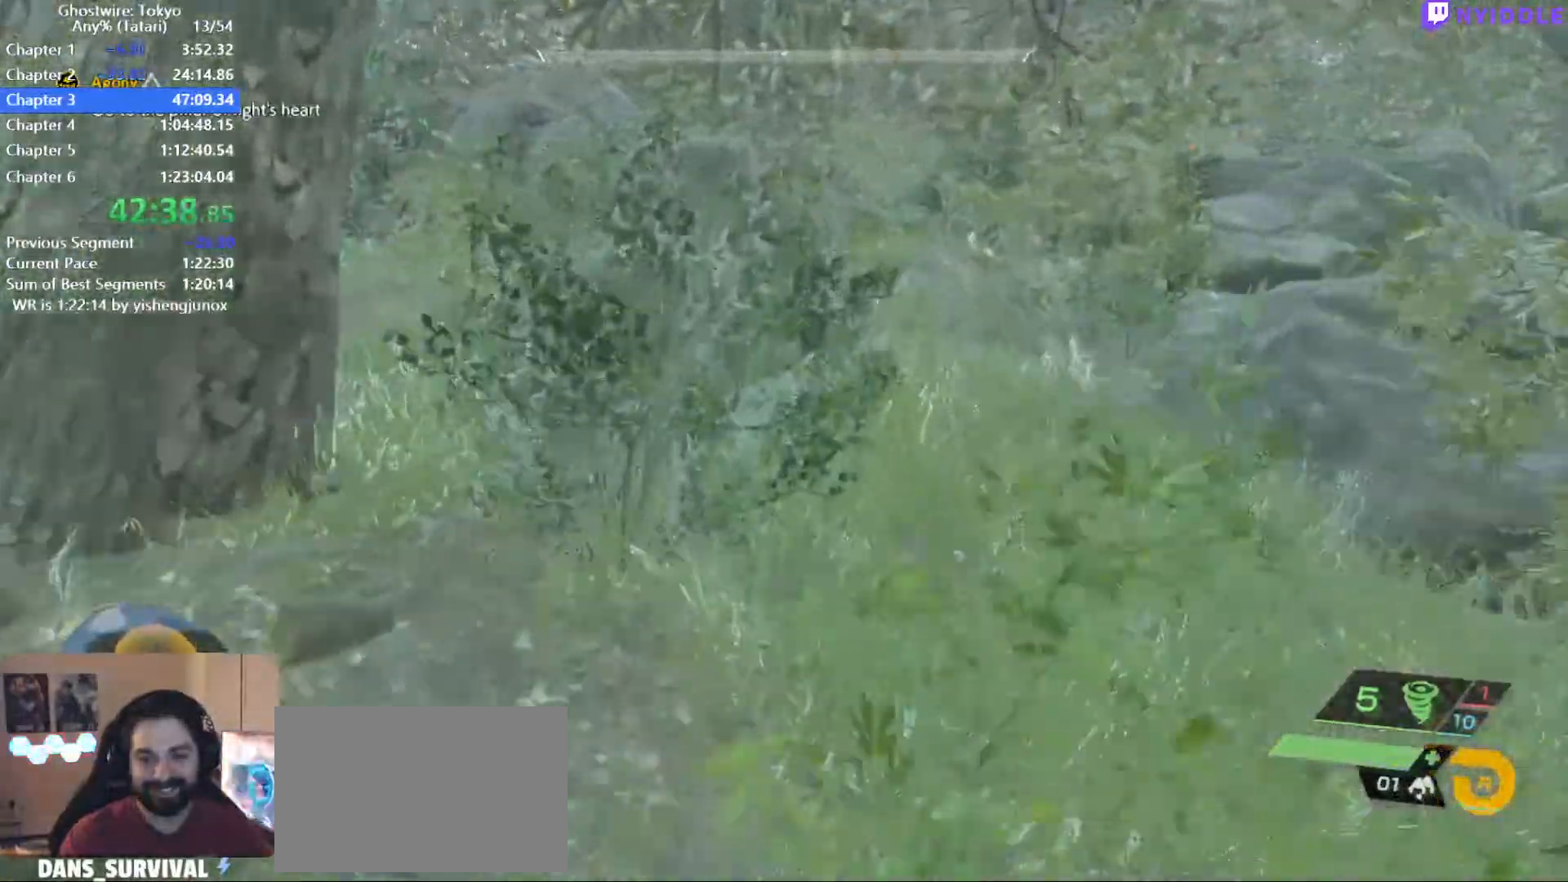
Gameplay with keyboard and mouse; each line is a JSON object with the keys and mouse buttons held at the frame after it. "events" lists presses ("down") and releases ("up") of "1", "2", "3", "4", "5", "a", "alt", "c", "ctrl", "d", "e", "escape", "f", "q", "r", "s", "shift", "space", "tab", "v", "w", "x", "z", "mouse_left", "mouse_middle", "mouse_right", "mouse_wheel_up" and "mouse_wheel_down" between this image and that frame as [ms after this image, input, new state], when the widget could be followed in between. "mouse_left", "mouse_middle", "mouse_right", "mouse_wheel_up", "mouse_wheel_down" = the "left", "middle", "right", "wheel_up", "wheel_down" buttons of the "mouse" list. No other keys are recorded. Not read: mouse_move.
{"keys": ["shift", "w"], "mouse": [], "events": []}
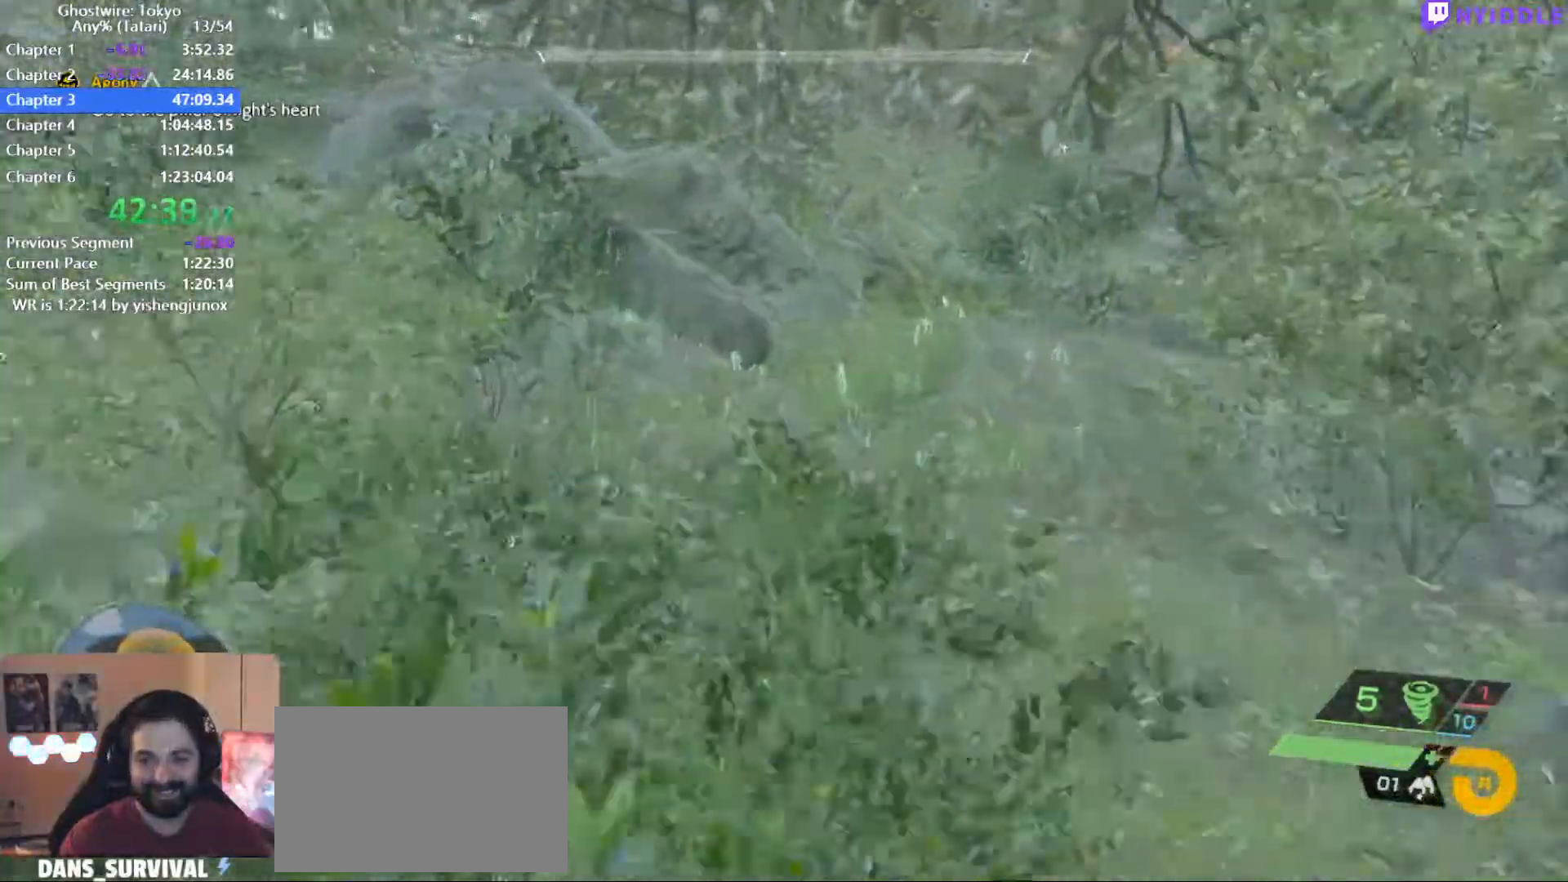
{"keys": ["shift", "w"], "mouse": [], "events": []}
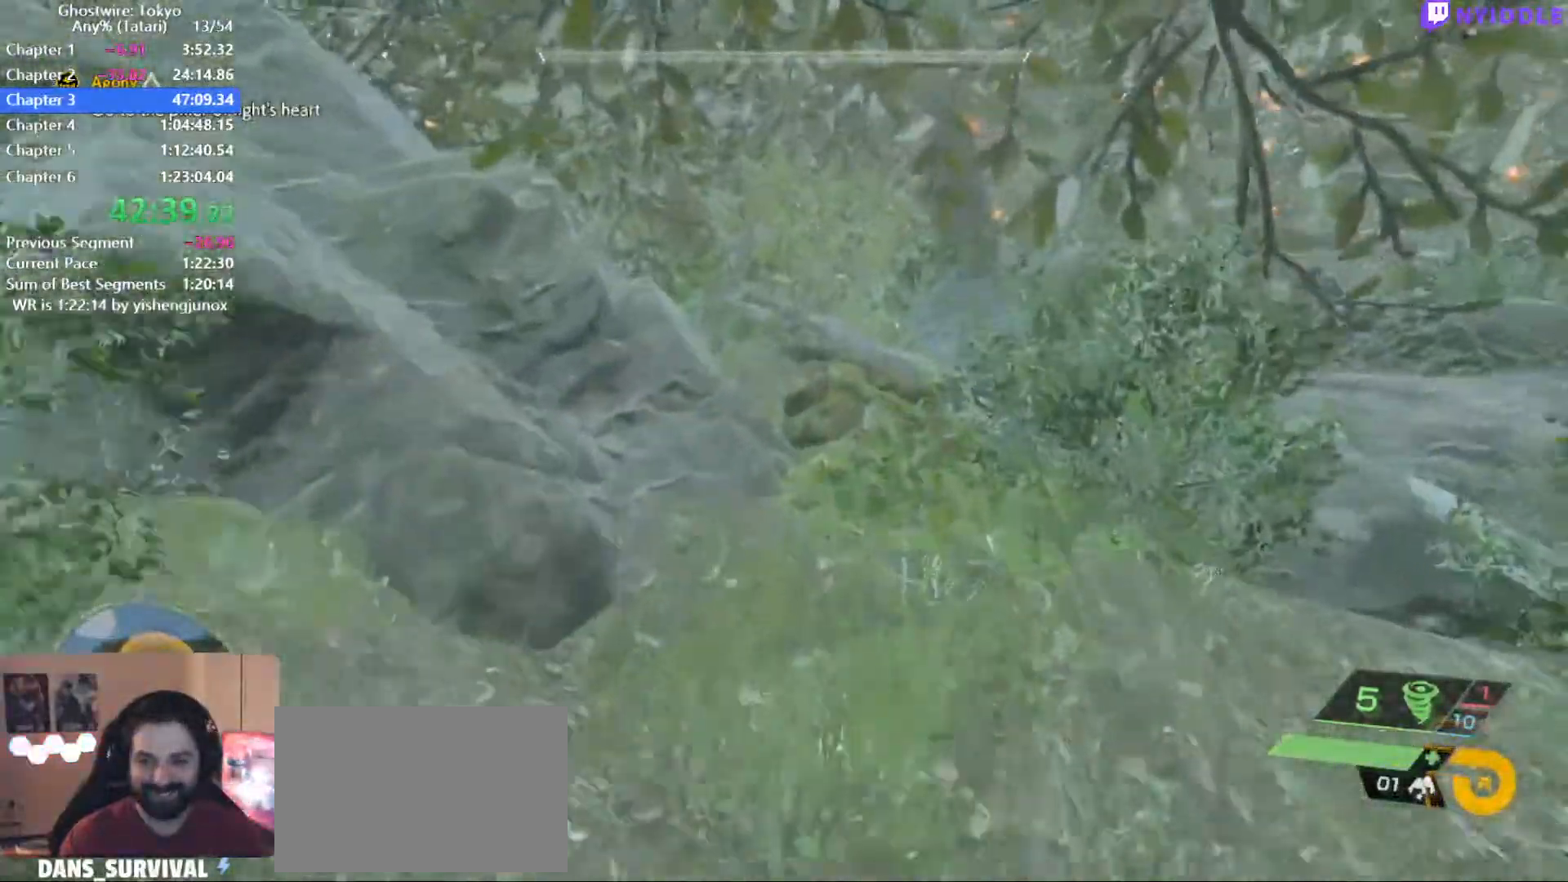
{"keys": ["shift", "w"], "mouse": [], "events": []}
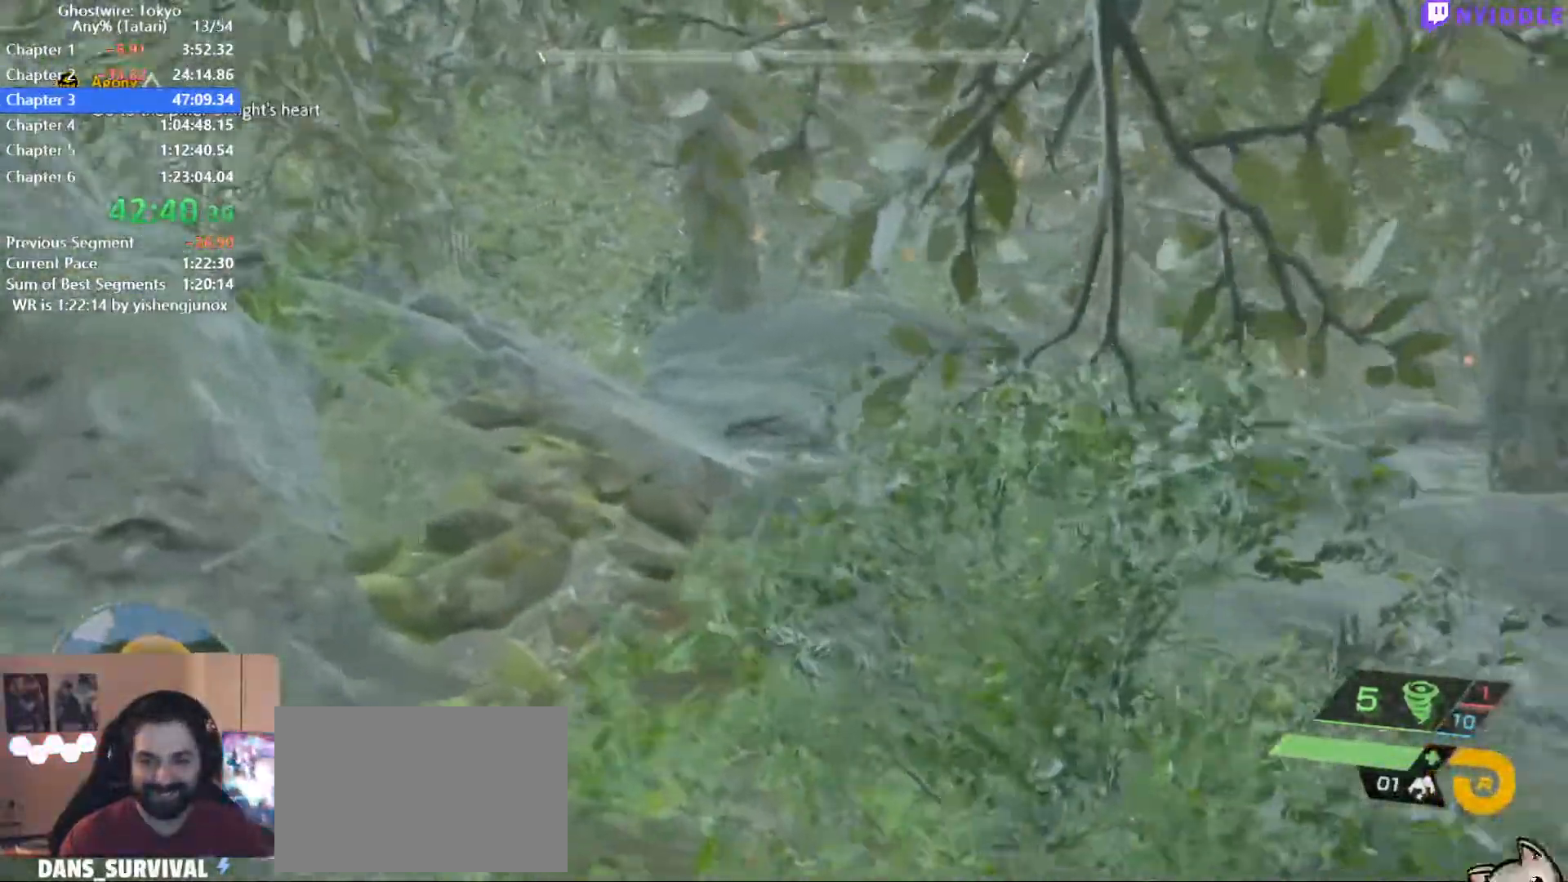
{"keys": ["shift", "w"], "mouse": [], "events": [[167, "space", "down"], [484, "space", "up"]]}
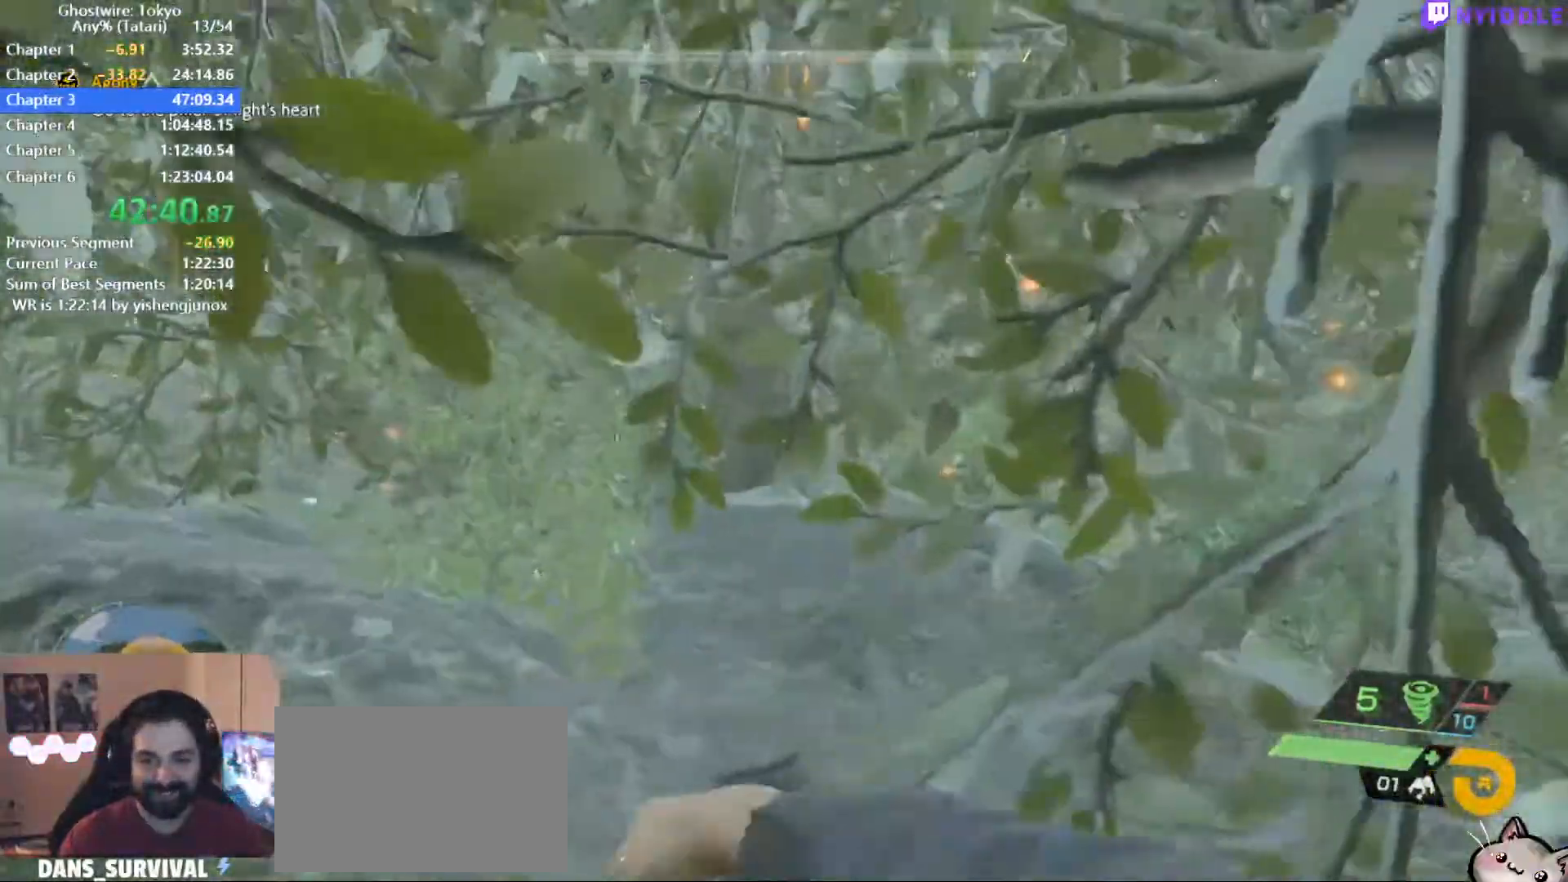
{"keys": ["shift", "w"], "mouse": [], "events": []}
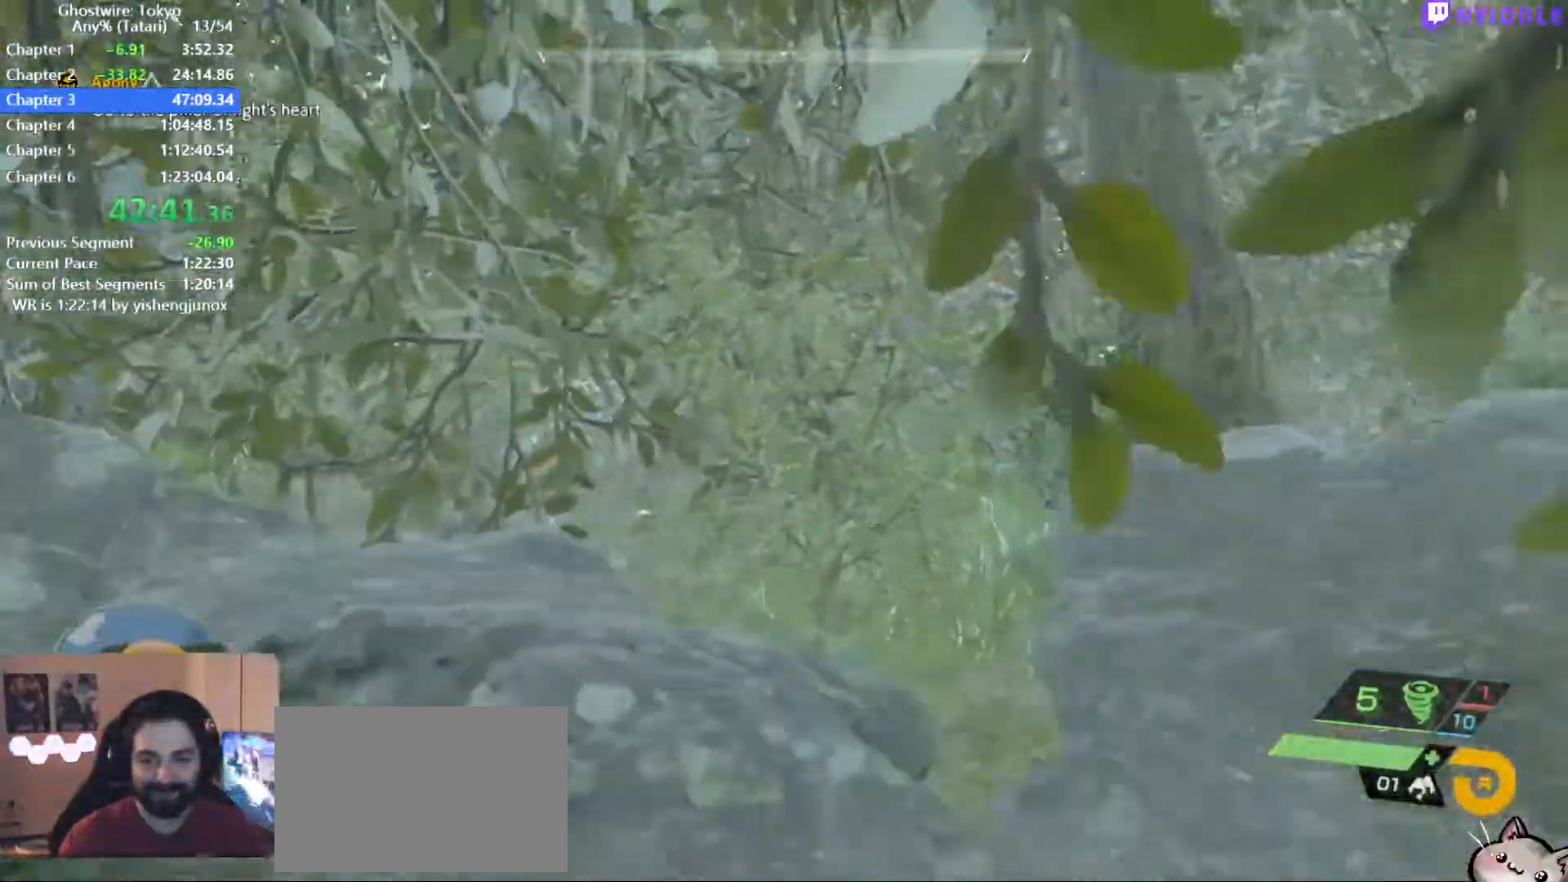
{"keys": ["shift", "w"], "mouse": [], "events": []}
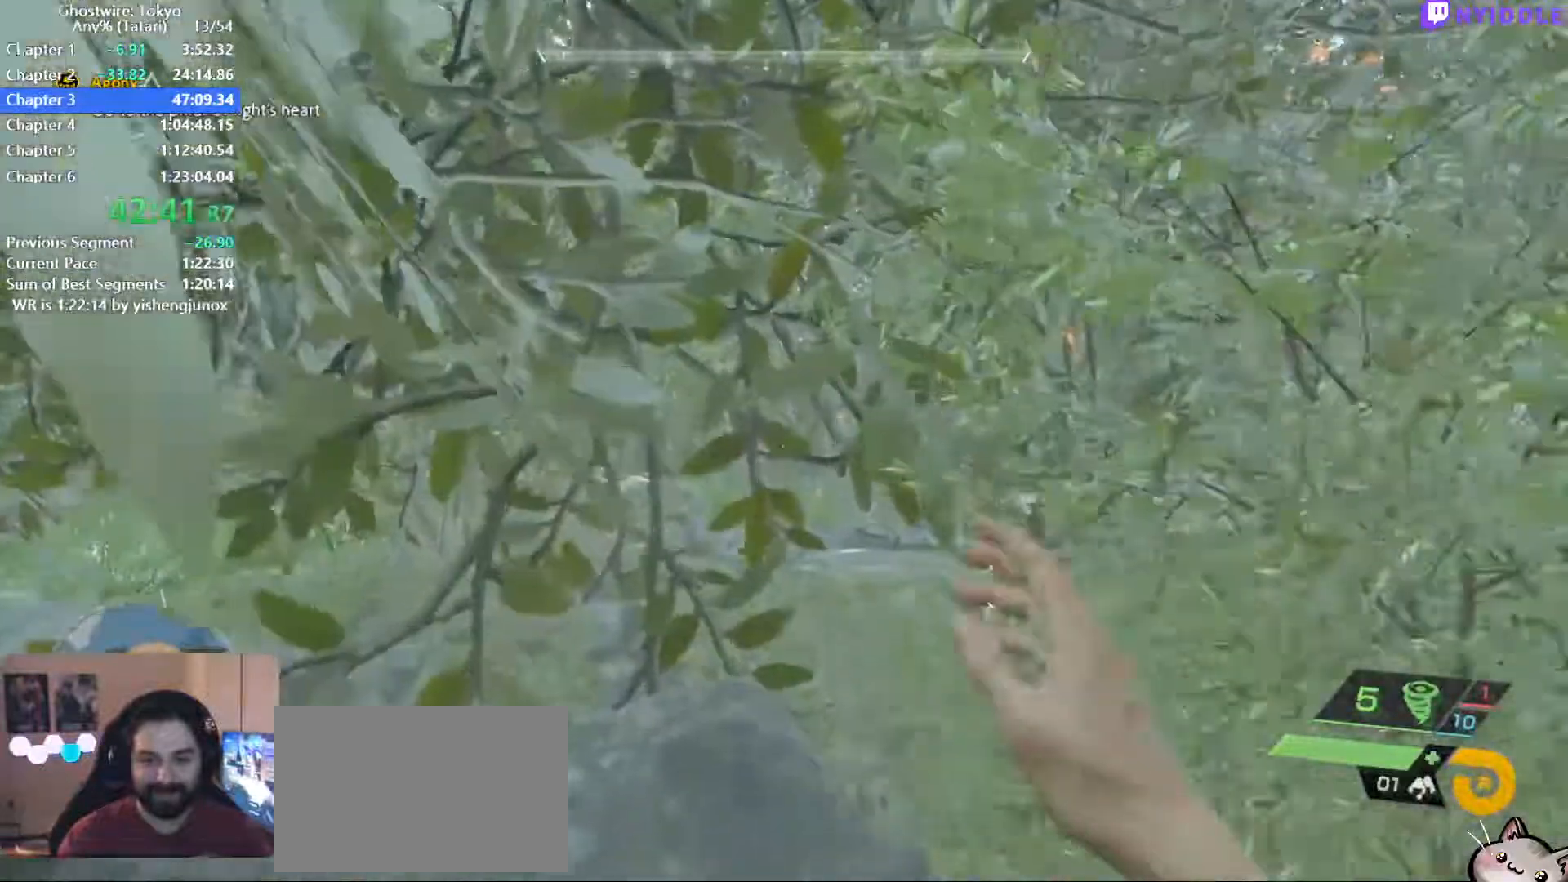
{"keys": ["shift", "w"], "mouse": [], "events": []}
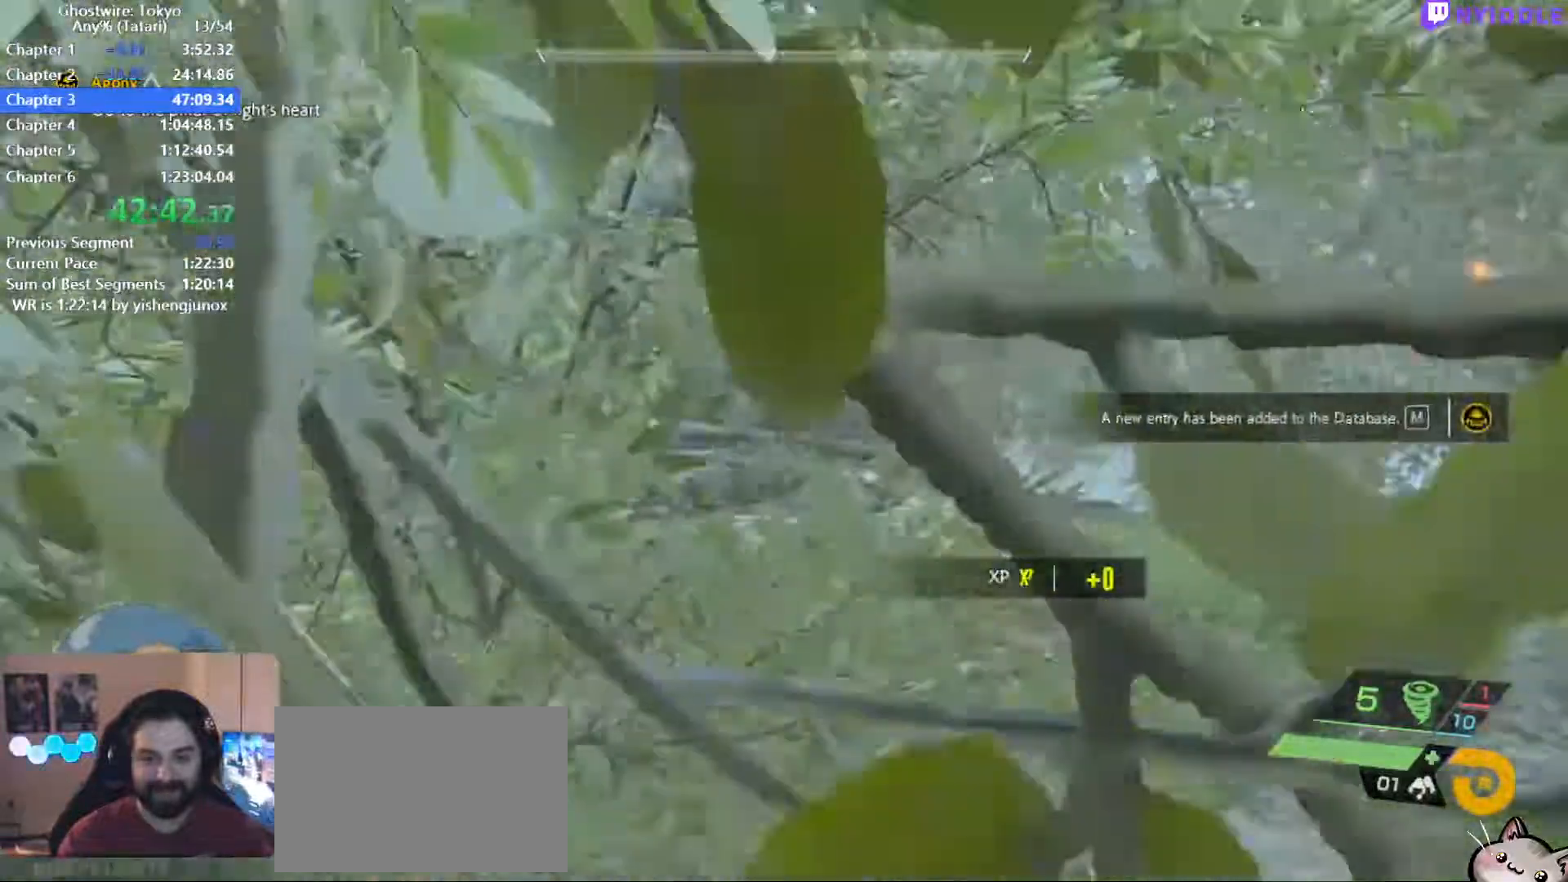
{"keys": ["shift", "w"], "mouse": [], "events": []}
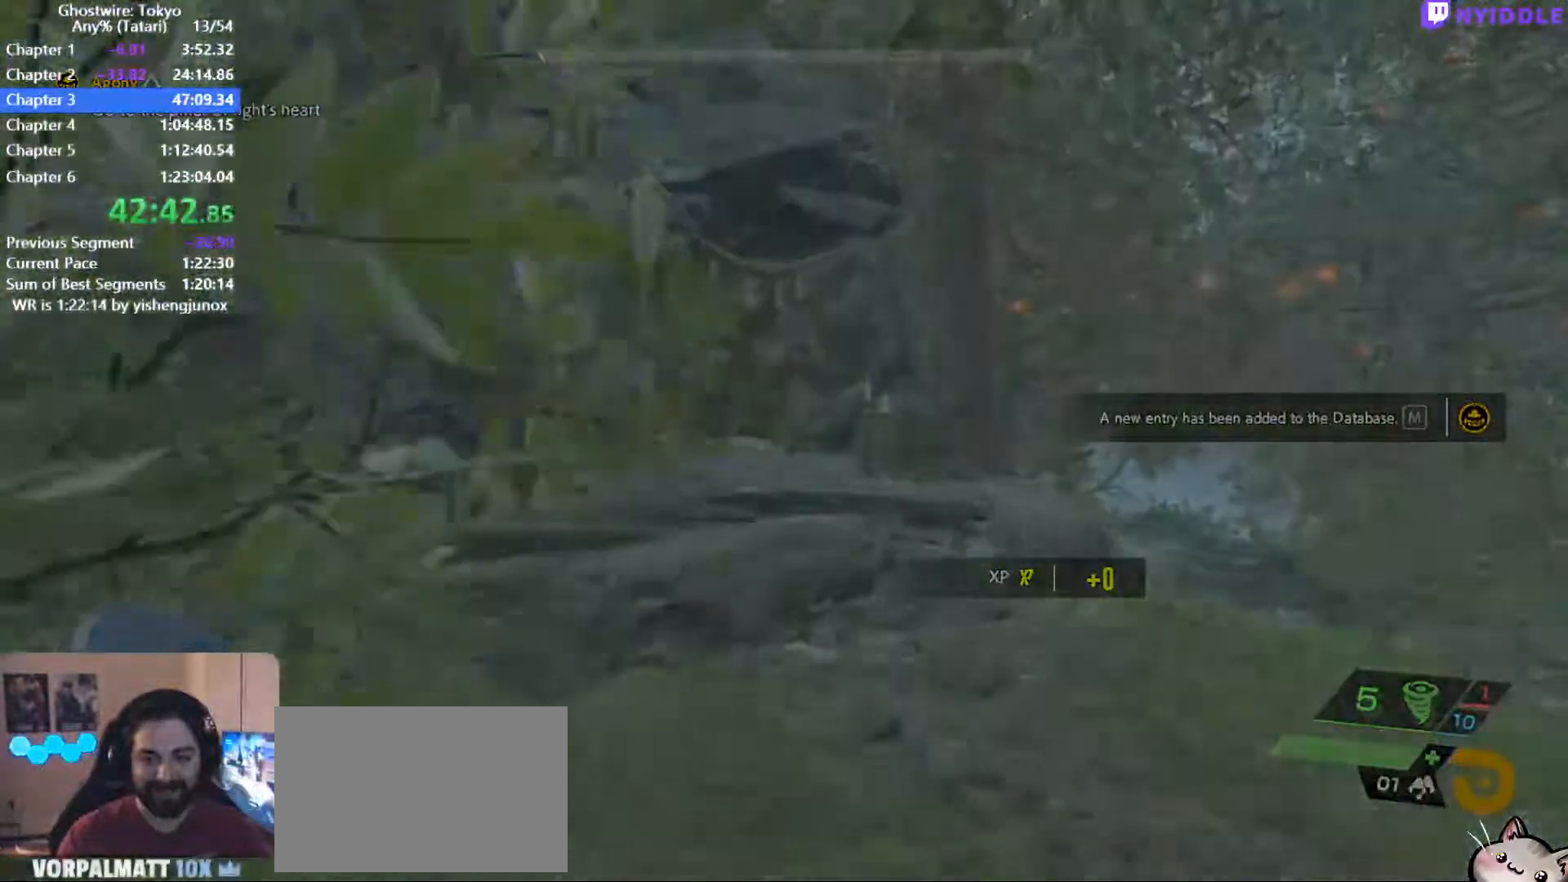
{"keys": ["q", "shift", "w"], "mouse": [], "events": [[234, "space", "down"], [384, "q", "down"], [434, "space", "up"]]}
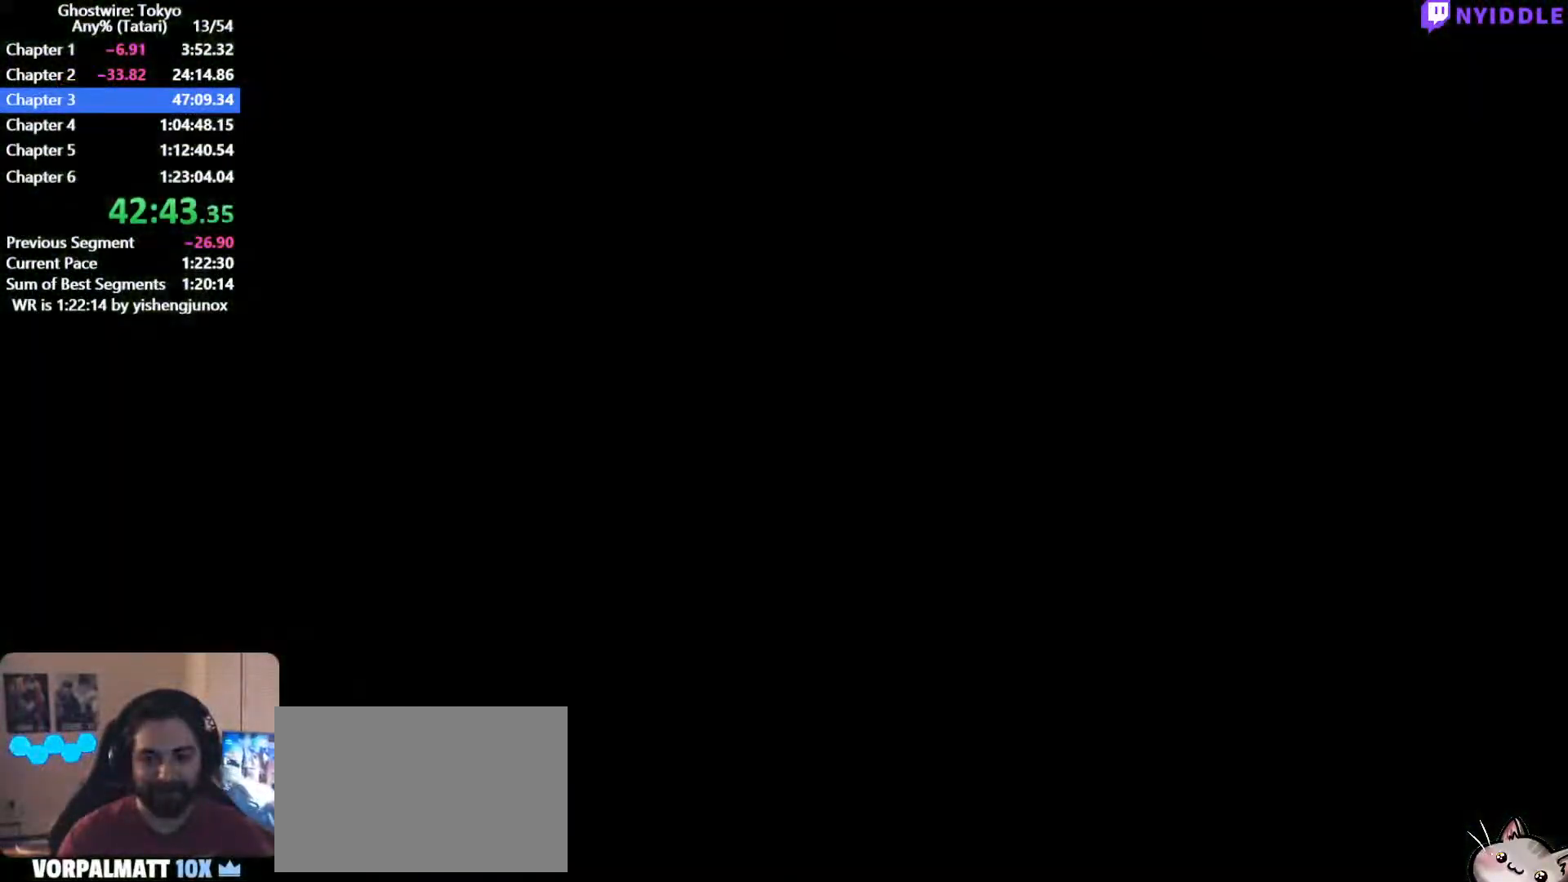
{"keys": ["q", "w"], "mouse": [], "events": [[17, "shift", "up"]]}
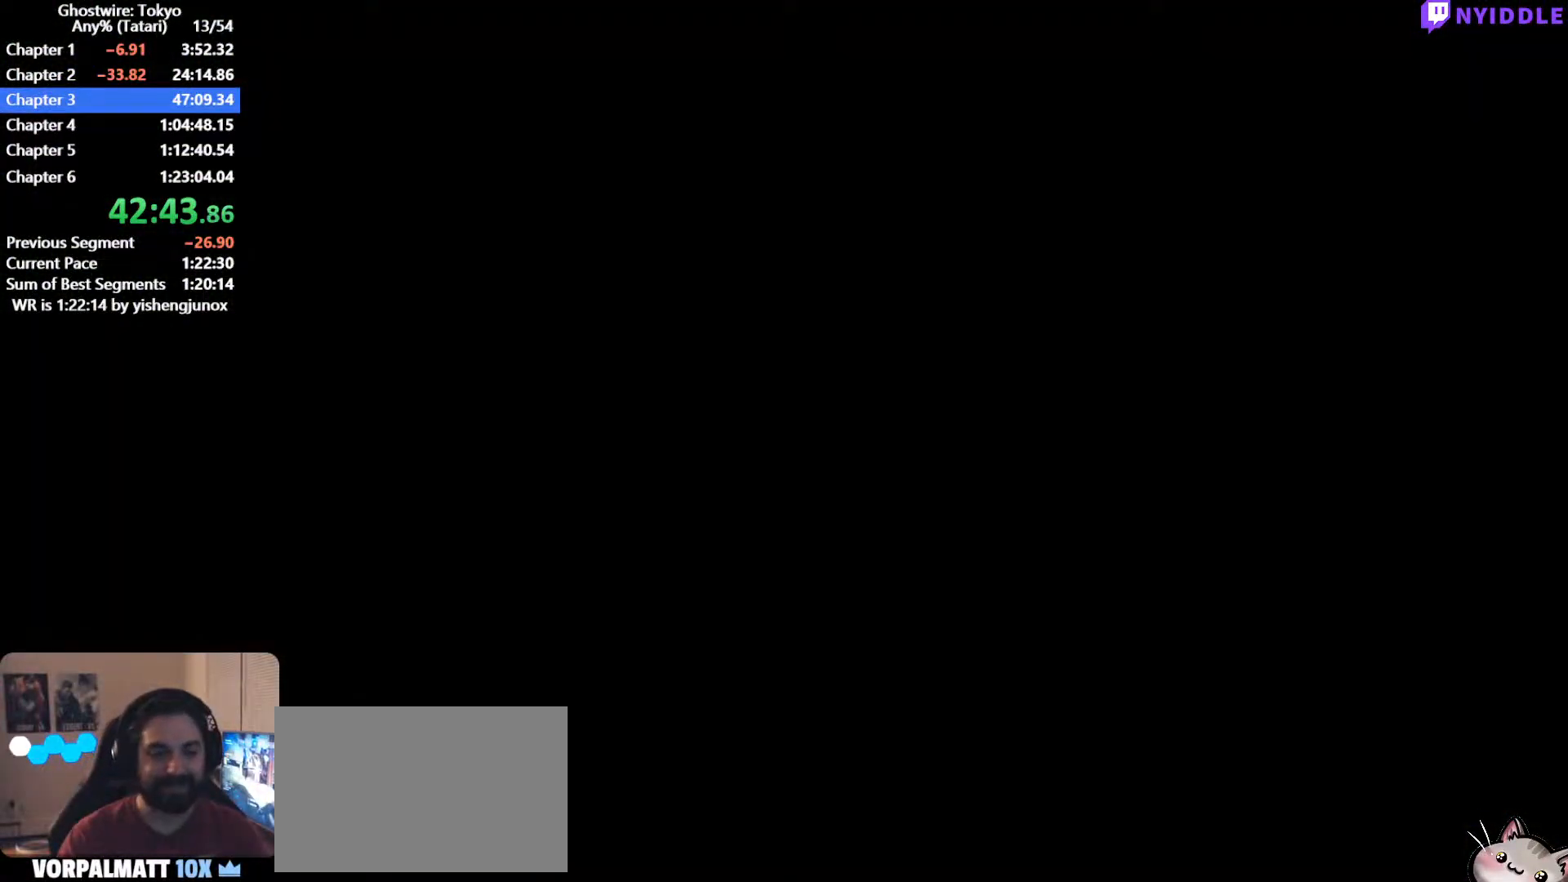
{"keys": ["q", "w"], "mouse": [], "events": []}
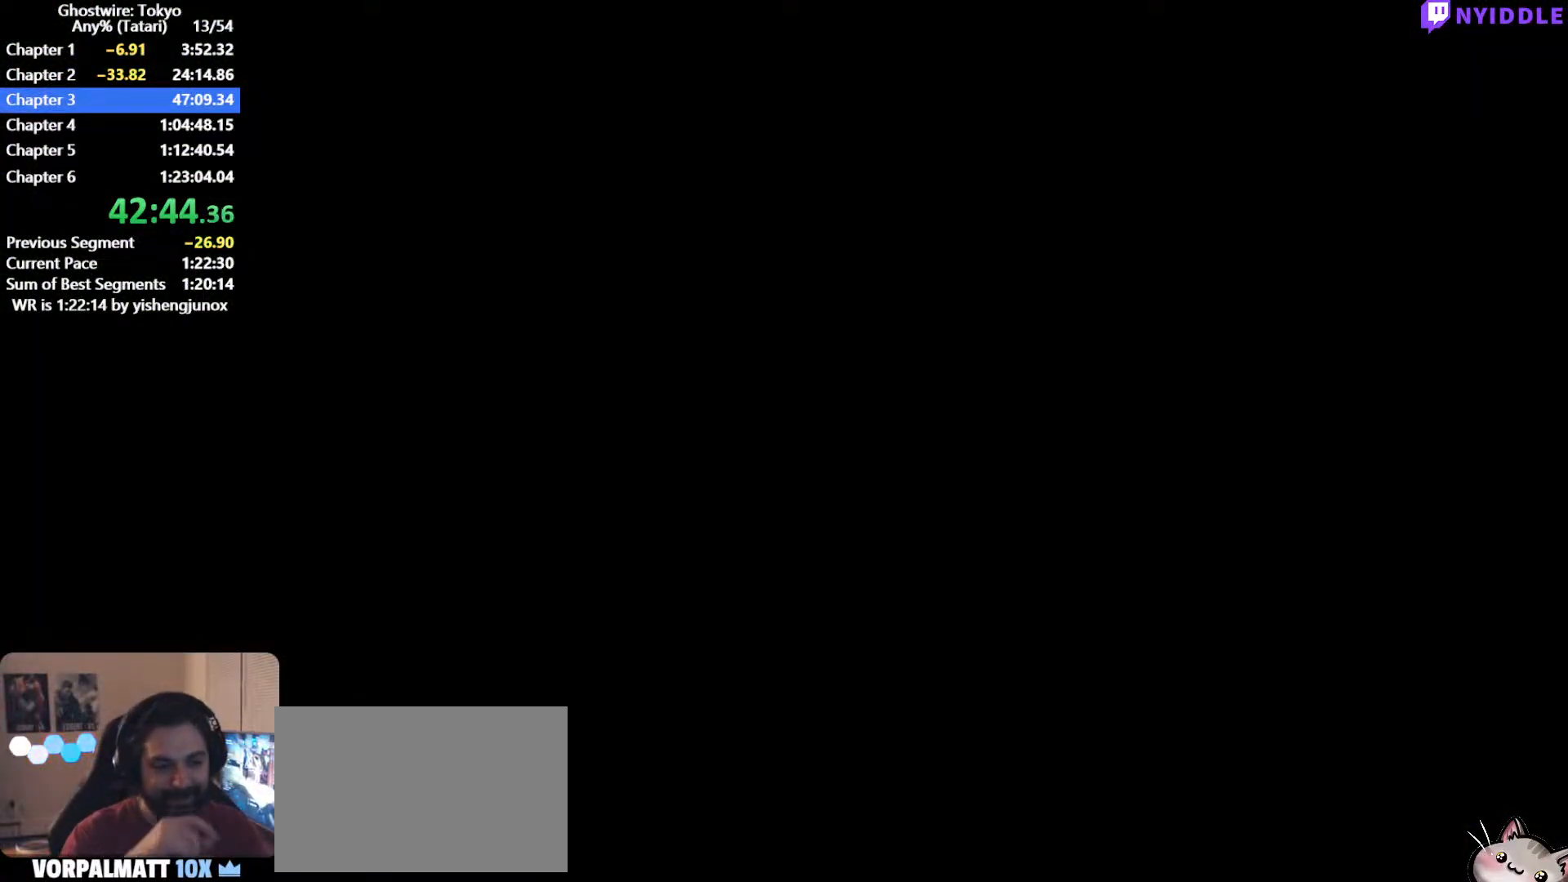
{"keys": ["q", "w"], "mouse": [], "events": []}
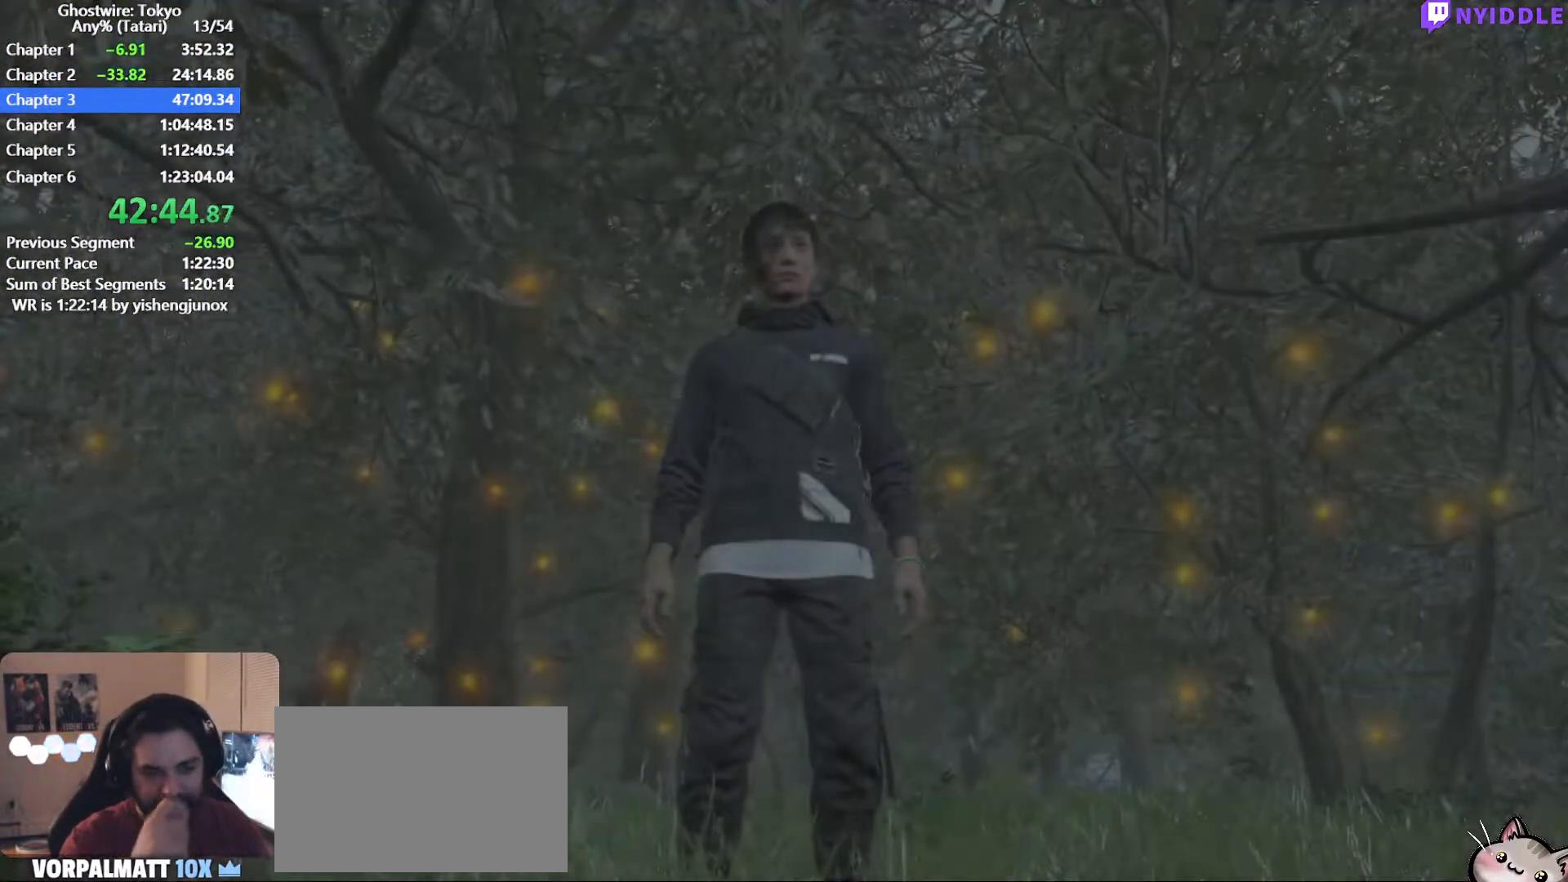
{"keys": ["q", "w"], "mouse": [], "events": []}
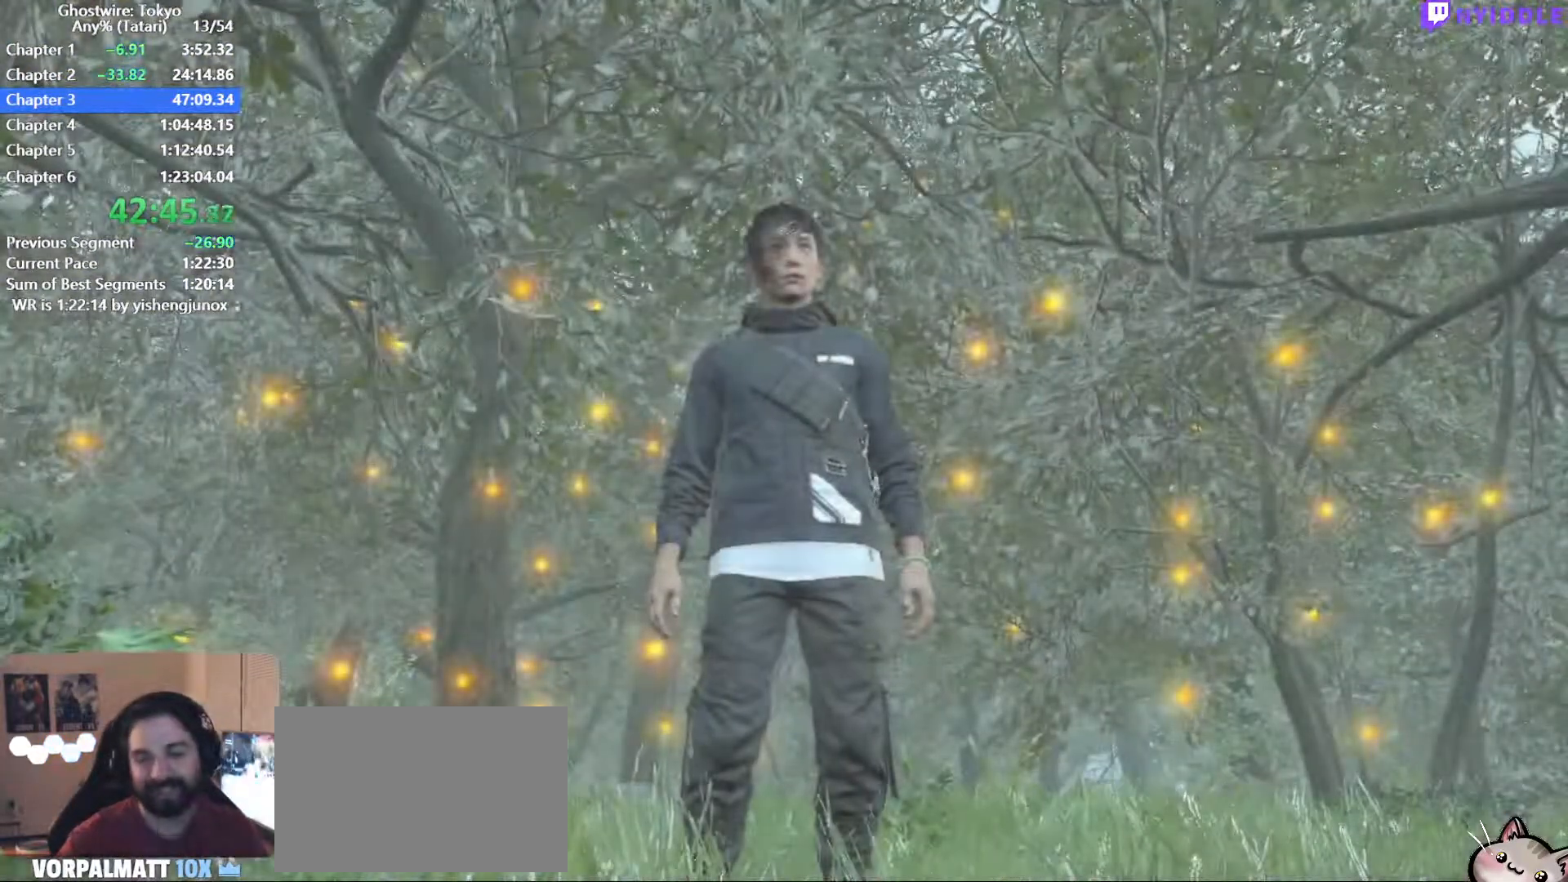
{"keys": ["q", "w"], "mouse": [], "events": []}
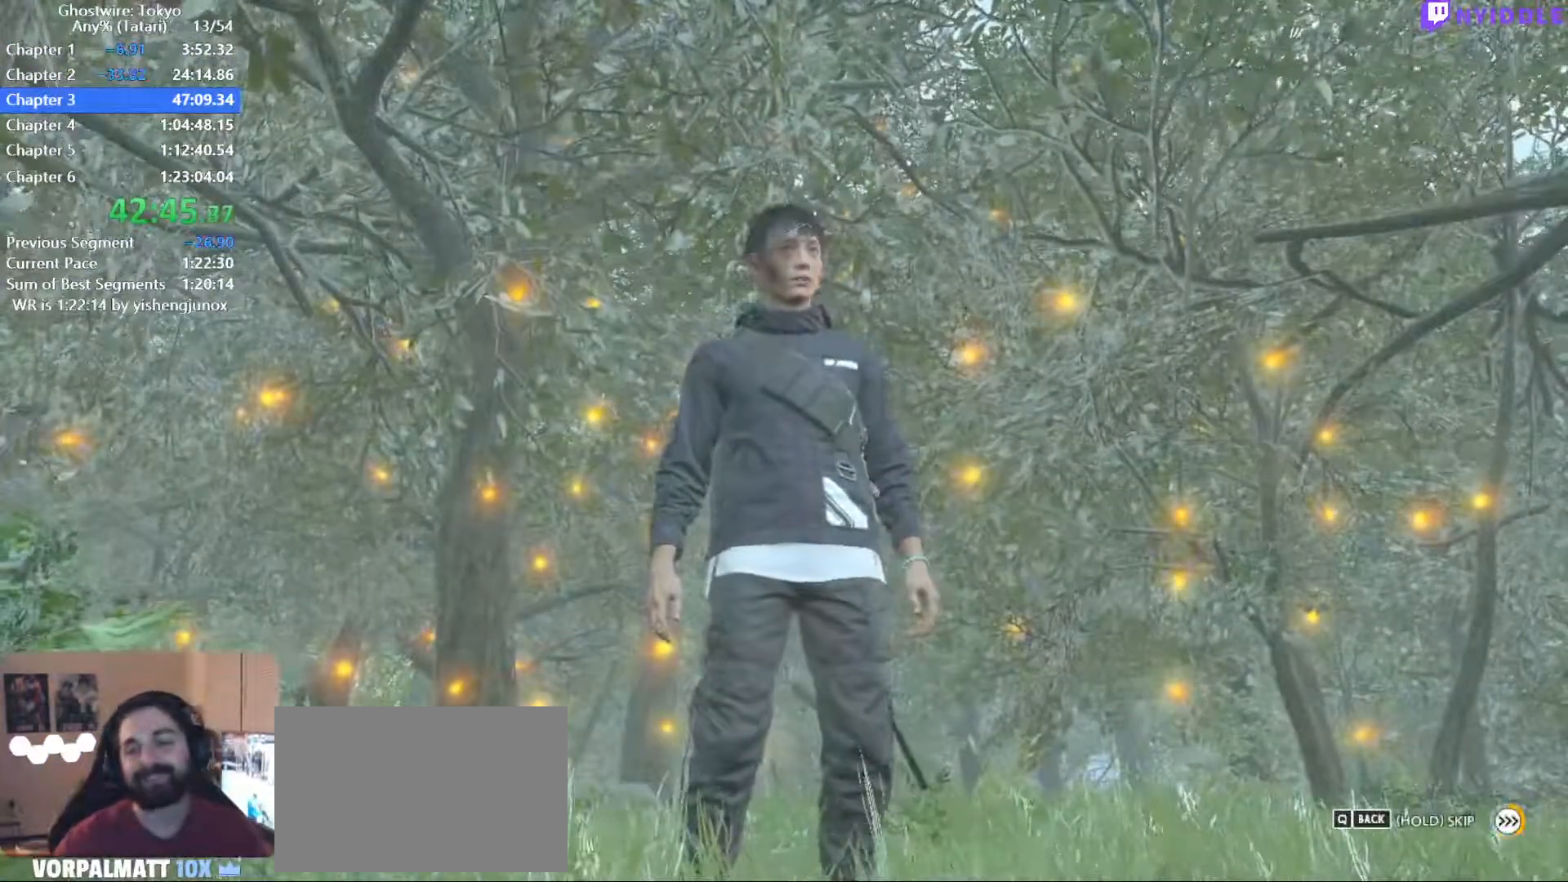
{"keys": ["q", "w"], "mouse": [], "events": []}
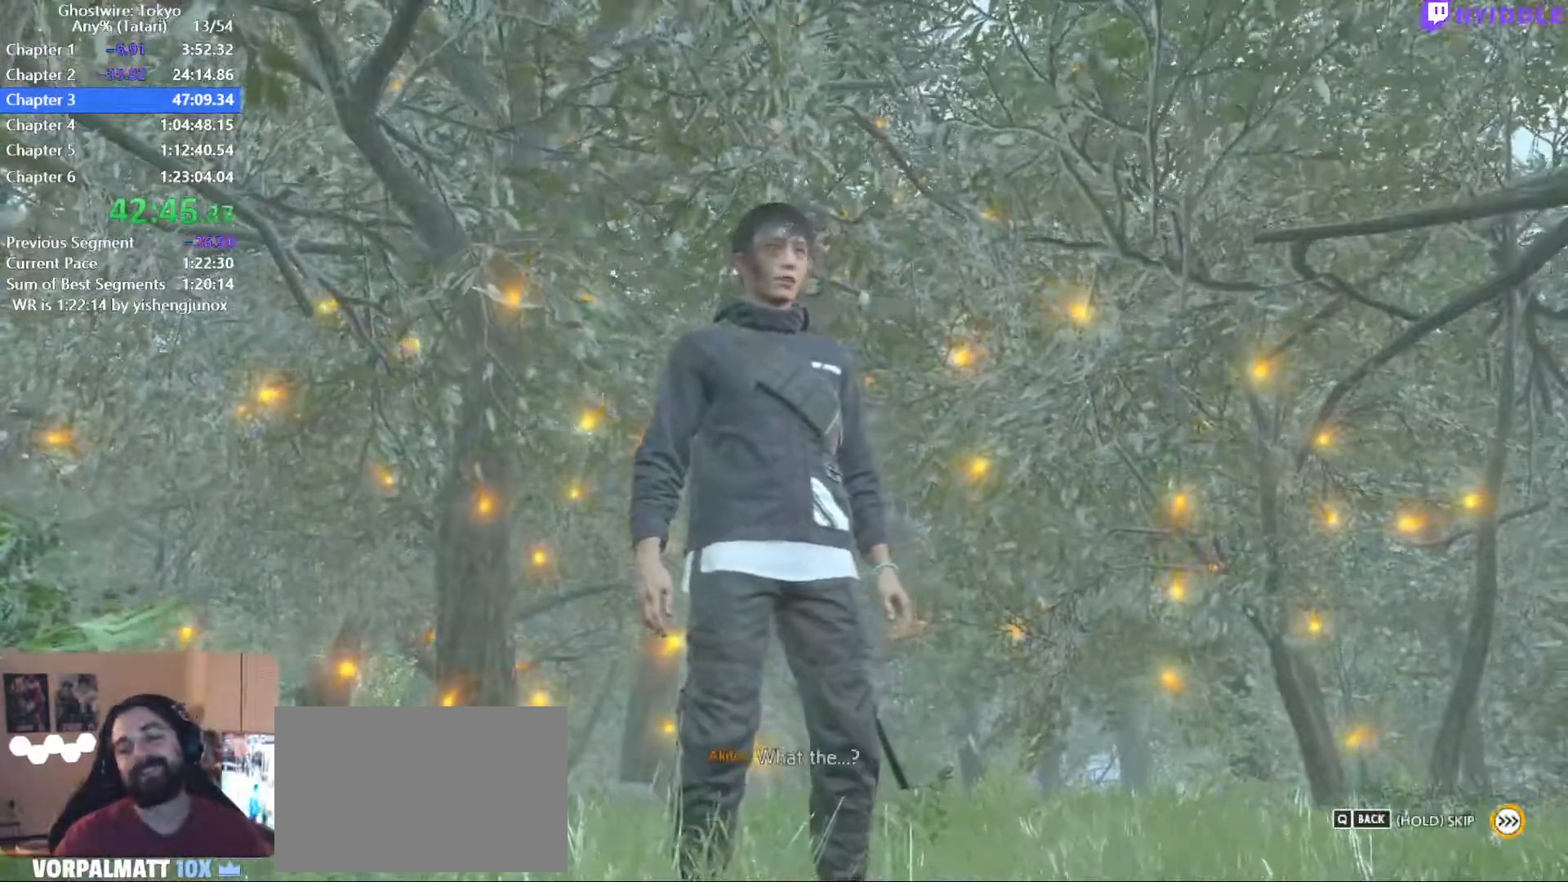
{"keys": [], "mouse": [], "events": [[450, "q", "up"], [484, "w", "up"]]}
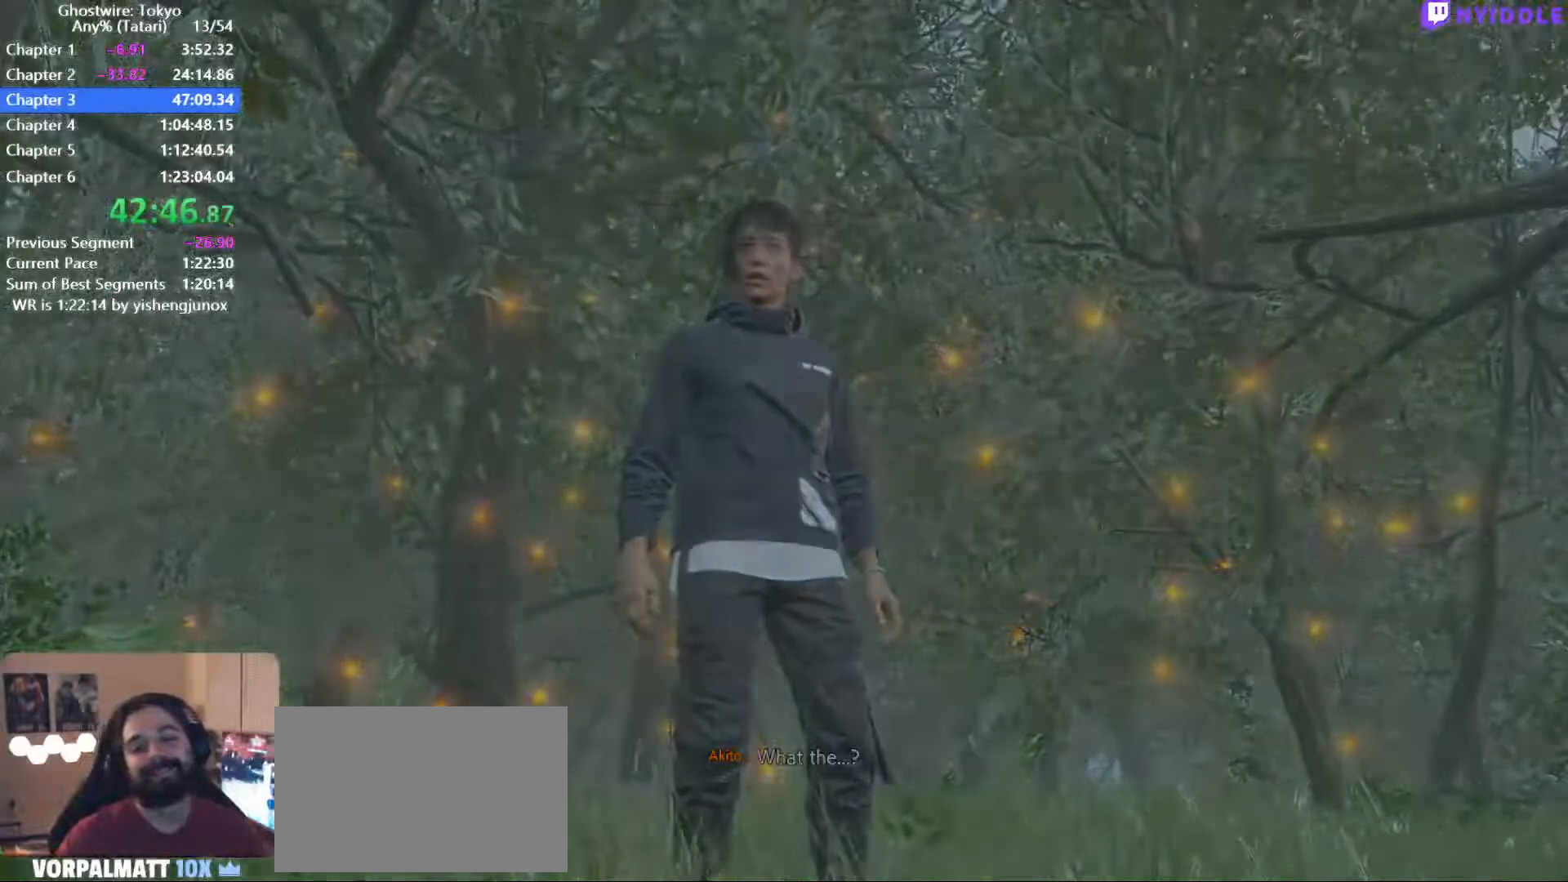
{"keys": [], "mouse": [], "events": []}
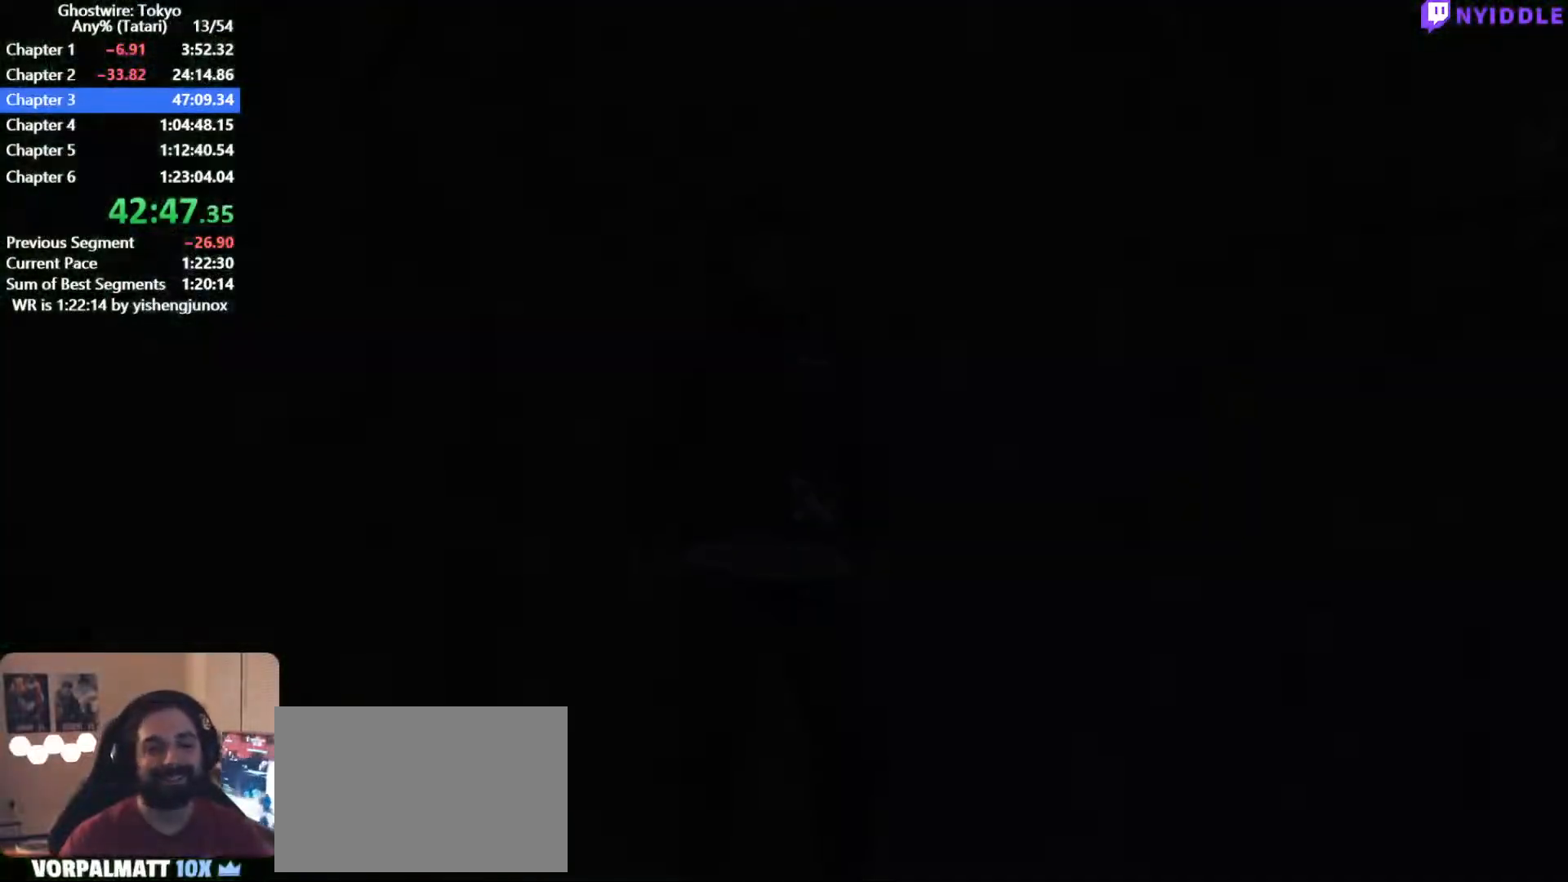
{"keys": ["shift", "w"], "mouse": [], "events": [[234, "shift", "down"], [234, "w", "down"]]}
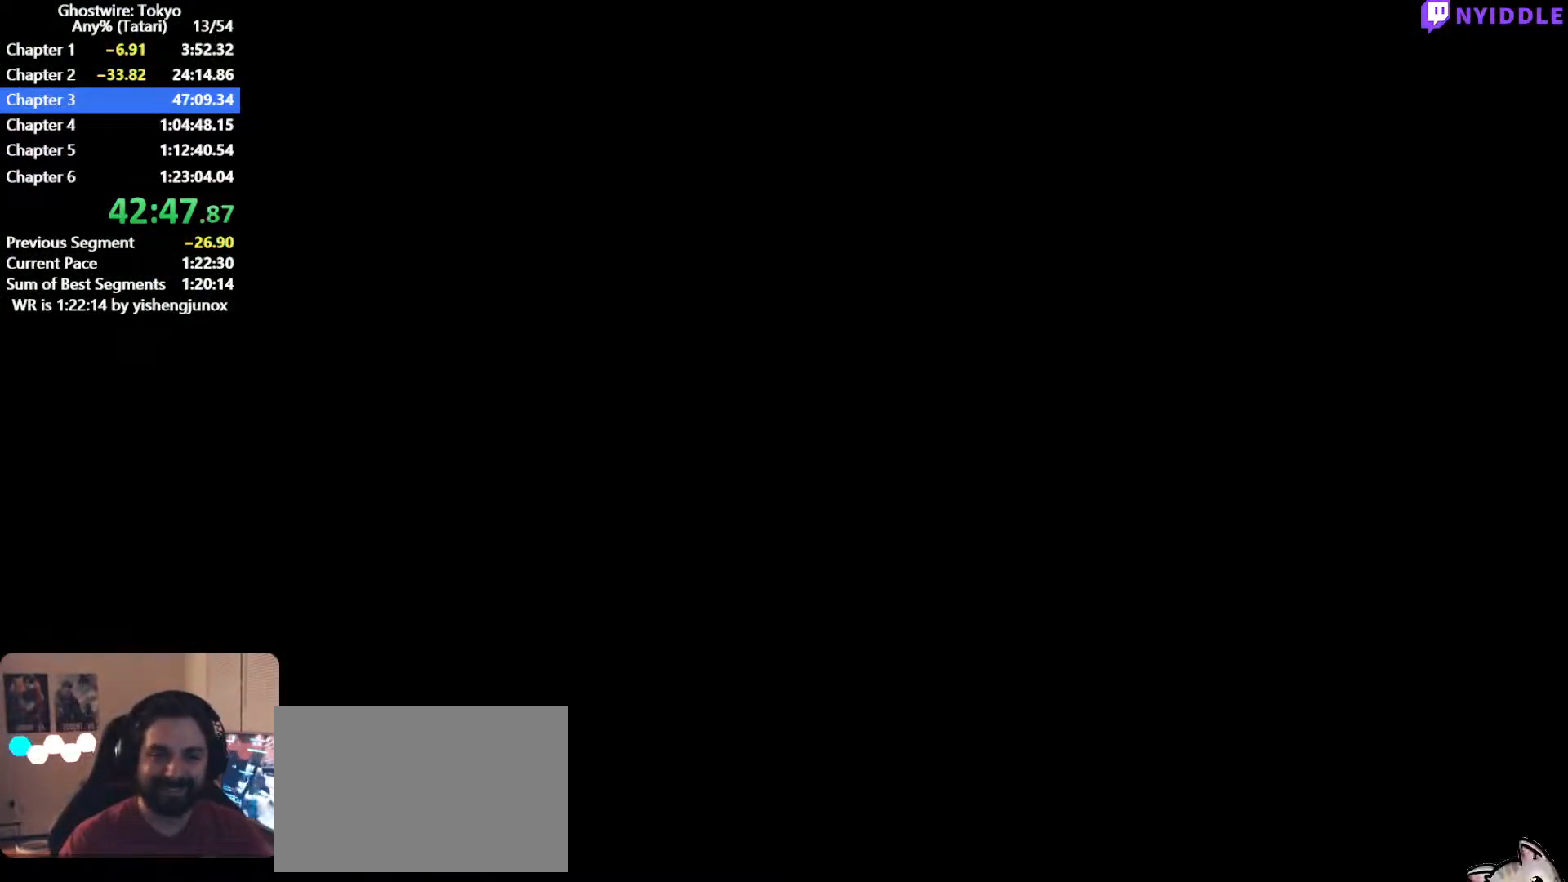
{"keys": ["shift", "w"], "mouse": [], "events": []}
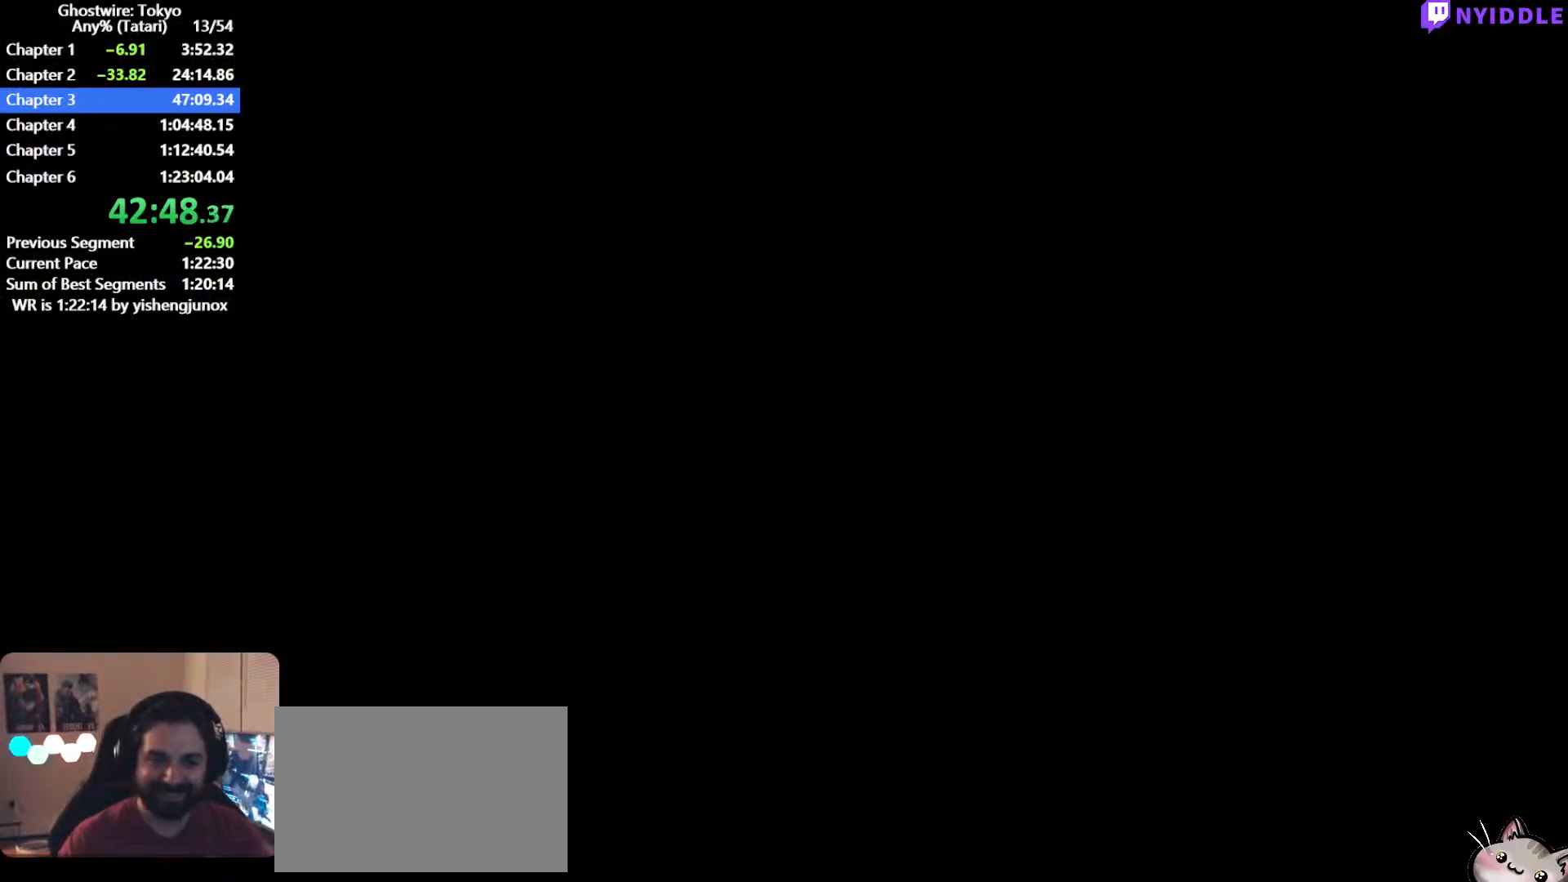
{"keys": ["shift", "w"], "mouse": [], "events": [[450, "space", "down"], [500, "space", "up"]]}
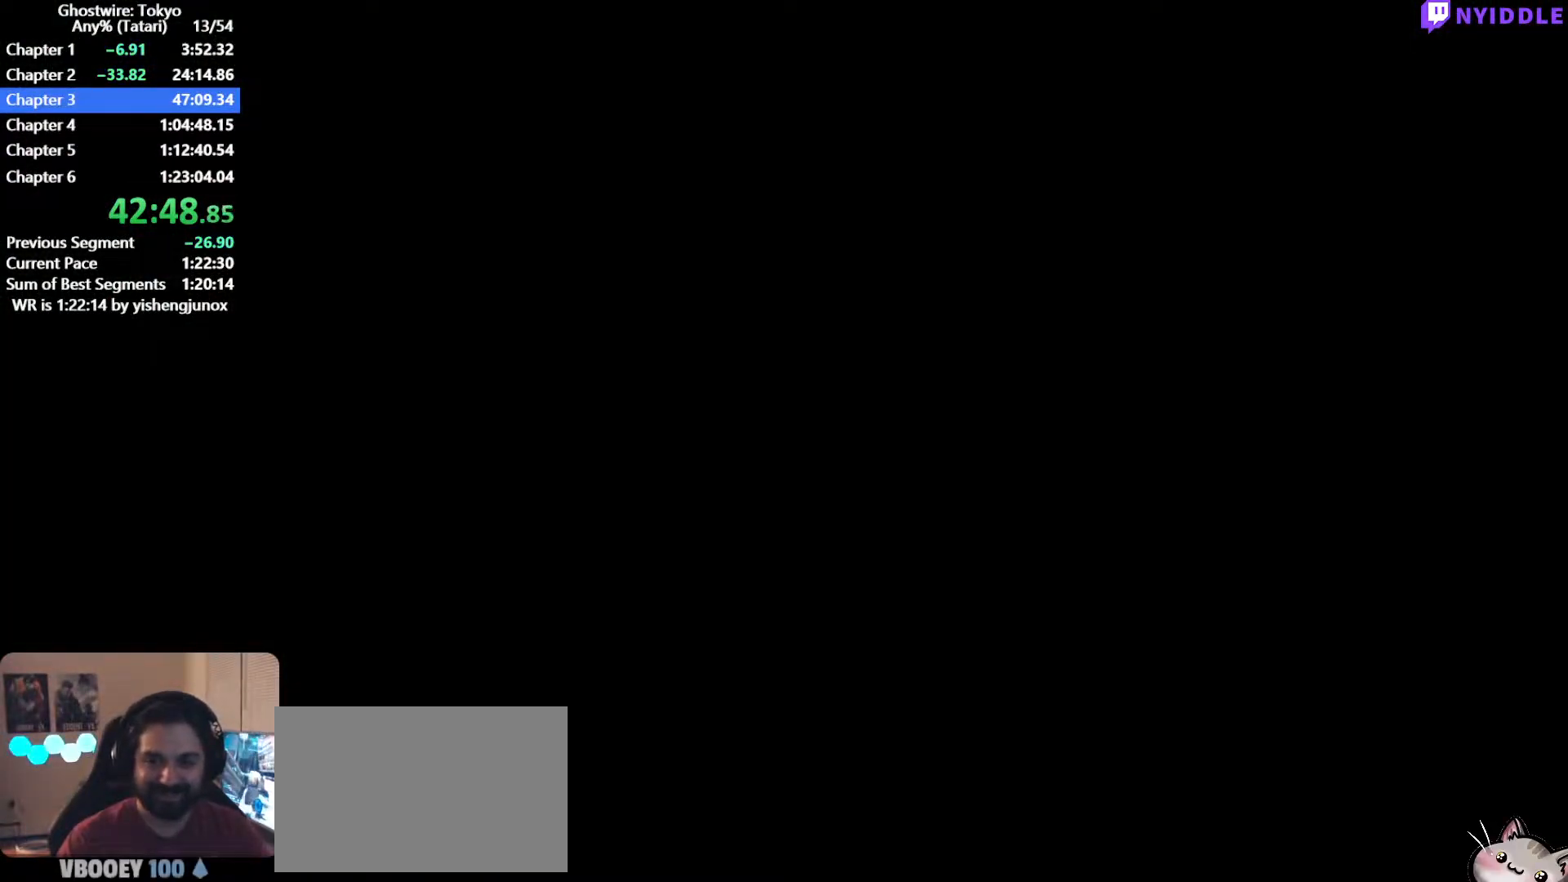
{"keys": ["shift", "w"], "mouse": [], "events": [[150, "space", "down"], [200, "space", "up"], [284, "space", "down"], [334, "space", "up"], [434, "space", "down"], [467, "space", "up"]]}
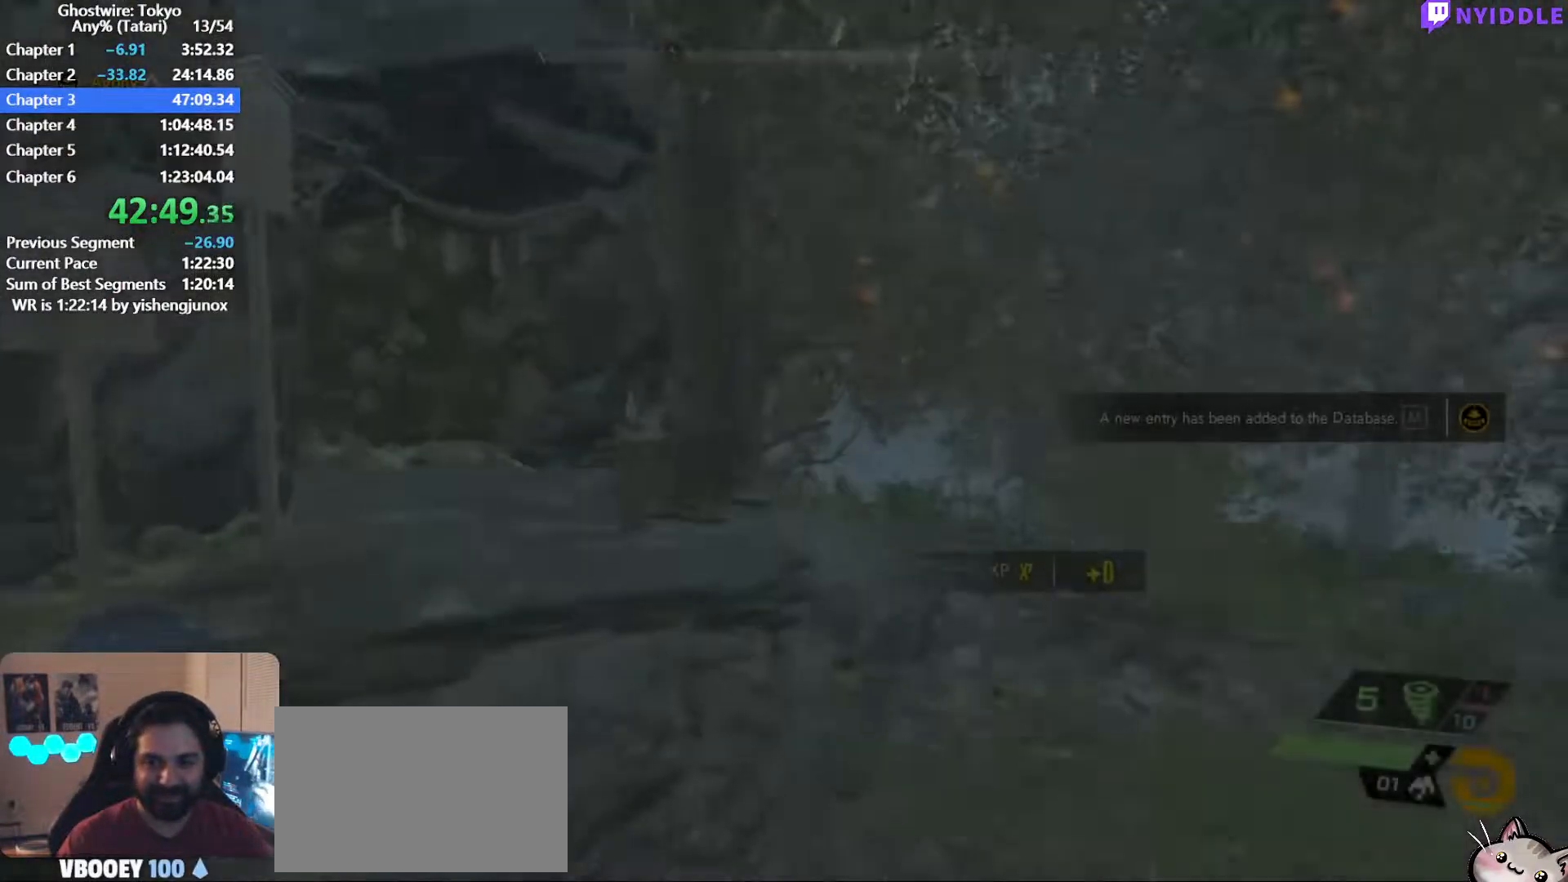
{"keys": ["shift", "w"], "mouse": [], "events": [[117, "space", "down"], [167, "space", "up"]]}
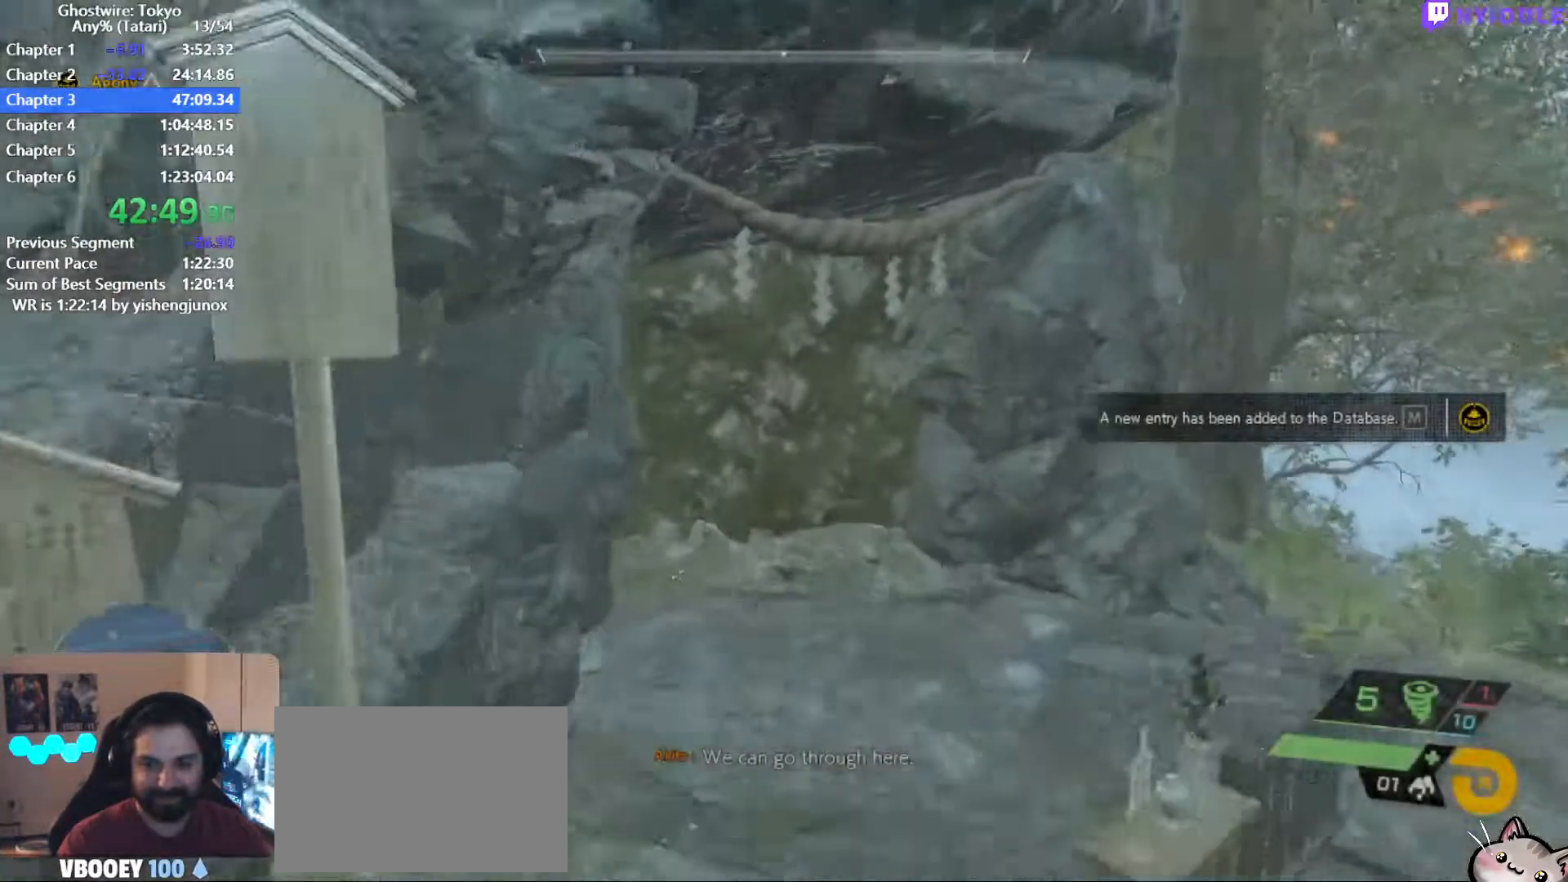
{"keys": ["shift", "w"], "mouse": [], "events": []}
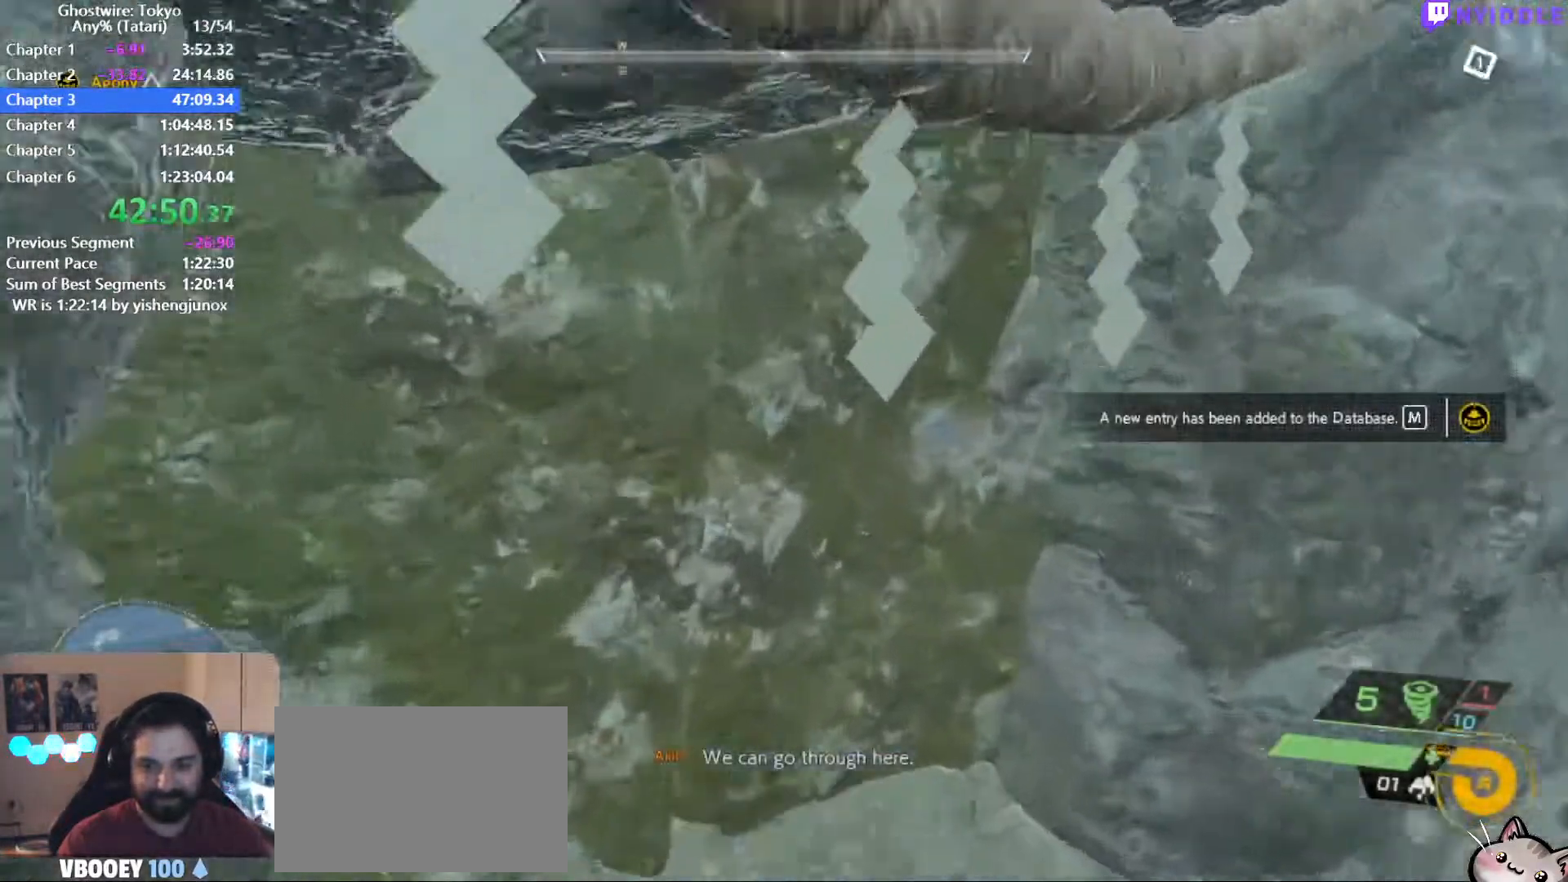
{"keys": [], "mouse": [], "events": [[200, "f", "down"], [200, "shift", "up"], [200, "w", "up"], [234, "f", "up"], [284, "f", "down"], [467, "f", "up"]]}
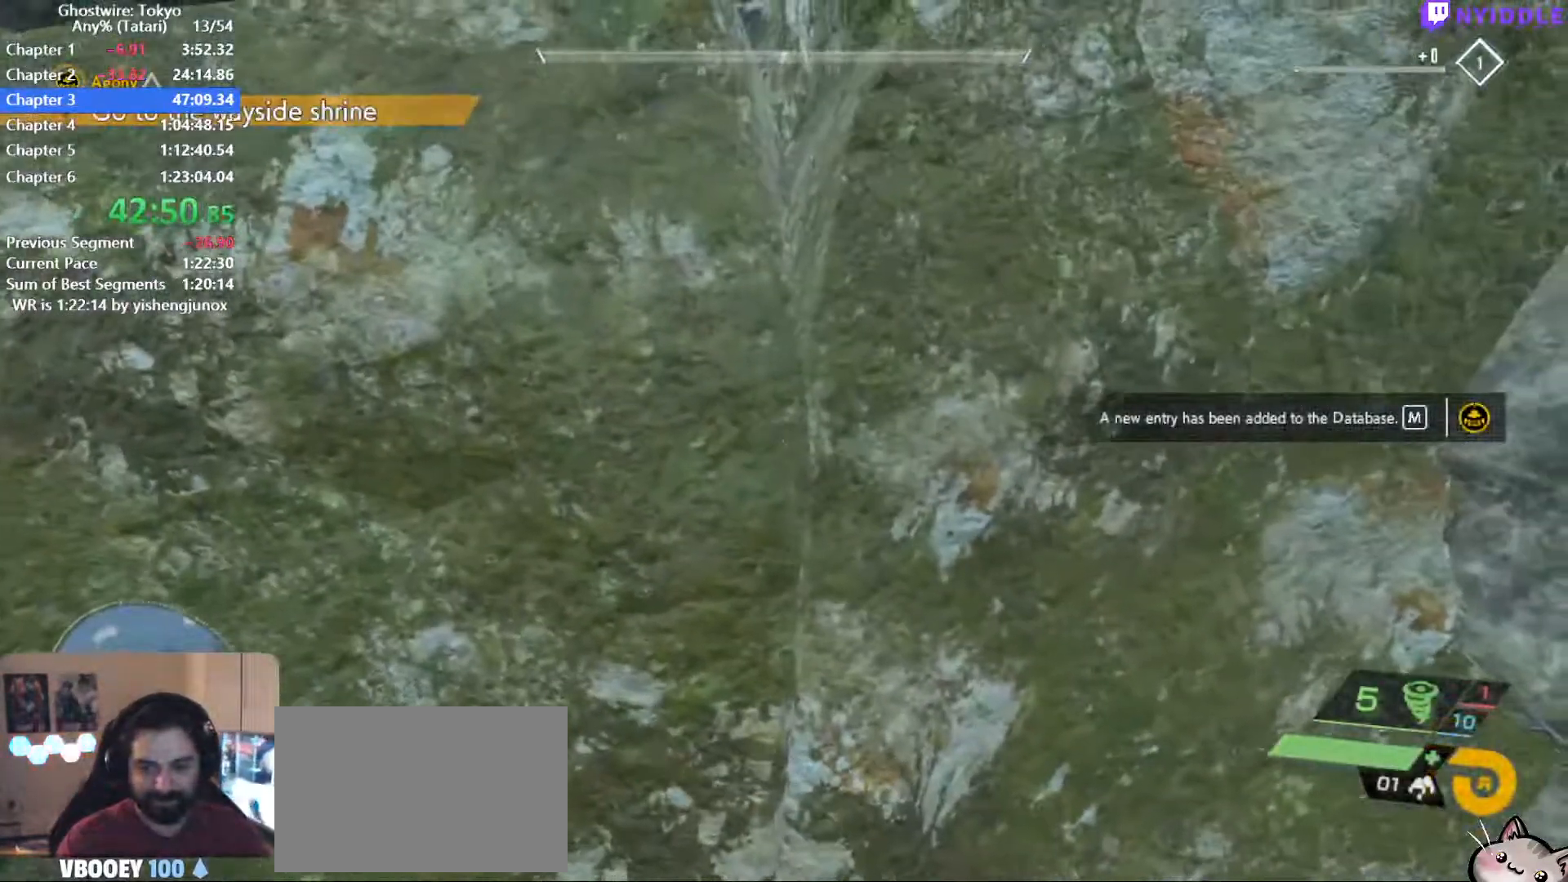
{"keys": ["f"], "mouse": [], "events": [[17, "f", "down"], [67, "f", "up"], [117, "f", "down"], [200, "f", "up"], [250, "f", "down"], [300, "f", "up"], [400, "f", "down"], [450, "f", "up"], [484, "f", "down"]]}
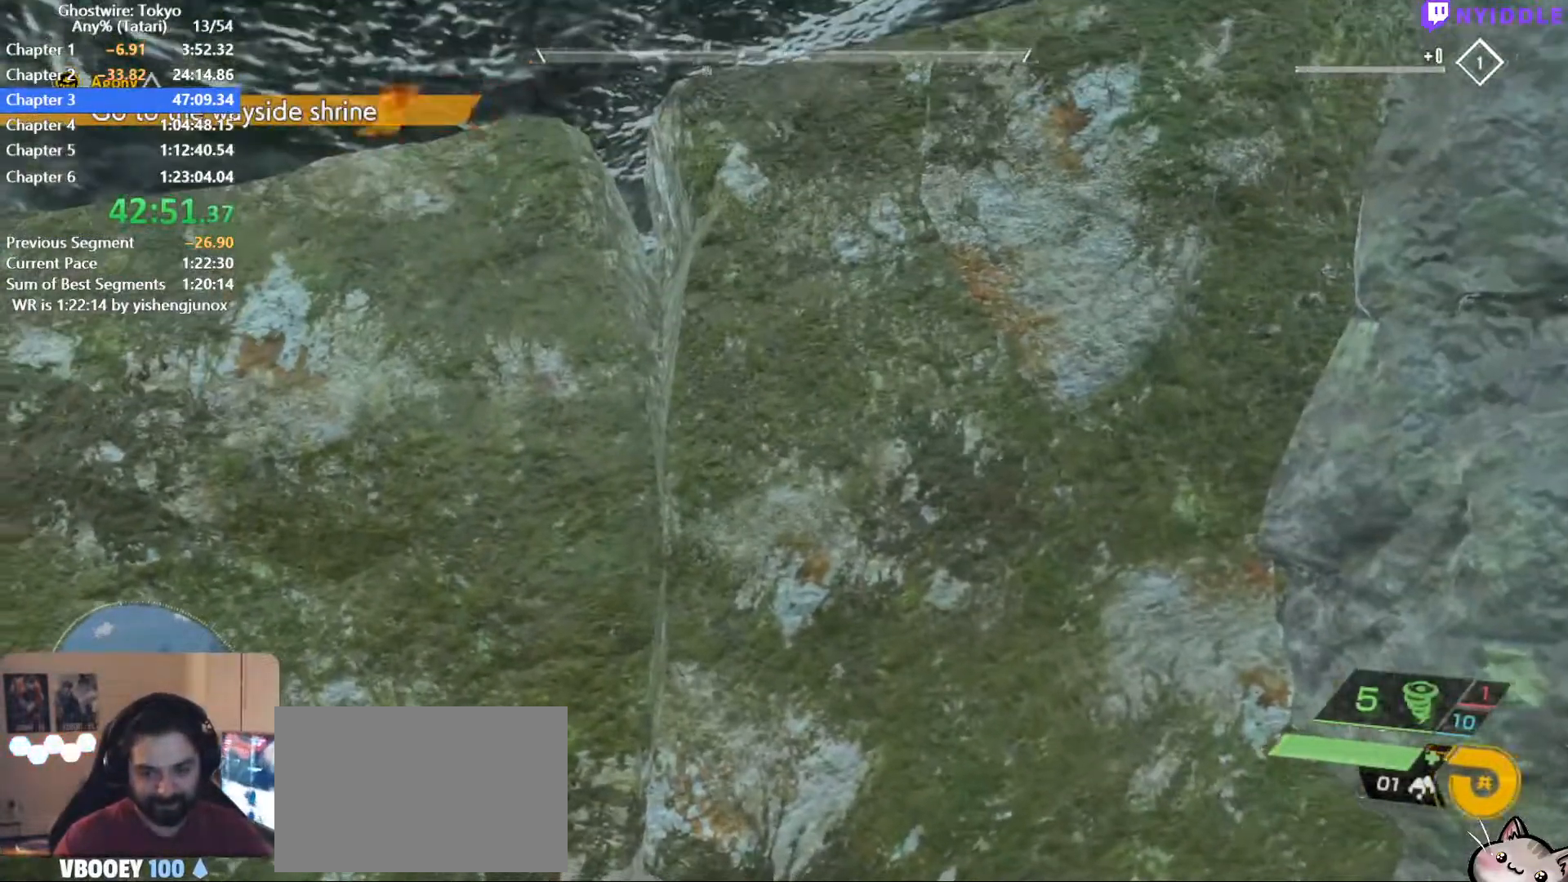
{"keys": [], "mouse": [], "events": [[84, "f", "up"], [134, "f", "down"], [217, "f", "up"]]}
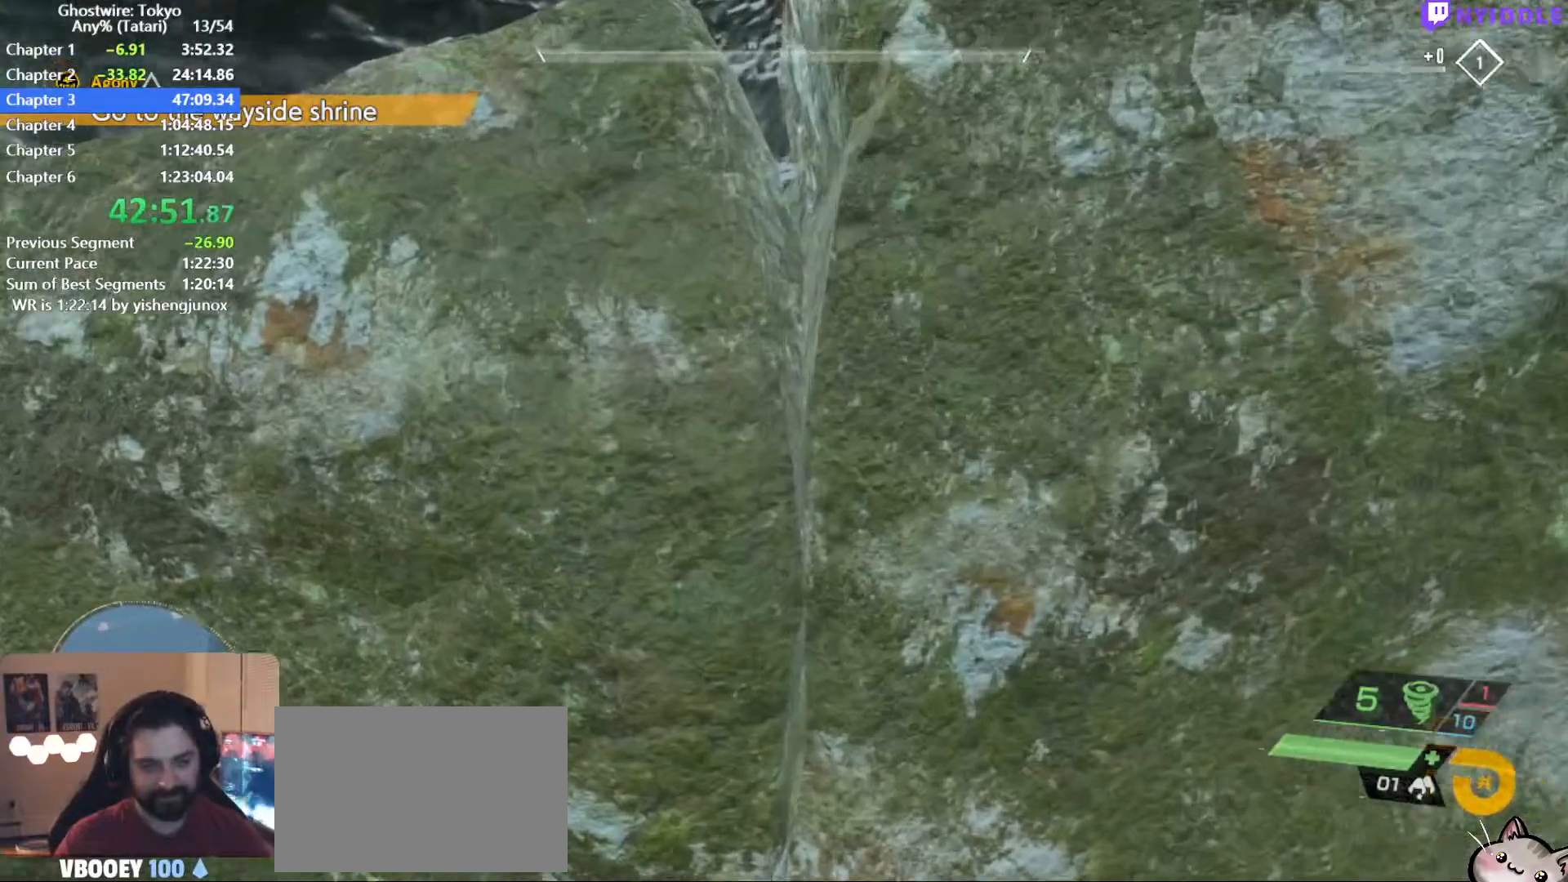
{"keys": [], "mouse": [], "events": []}
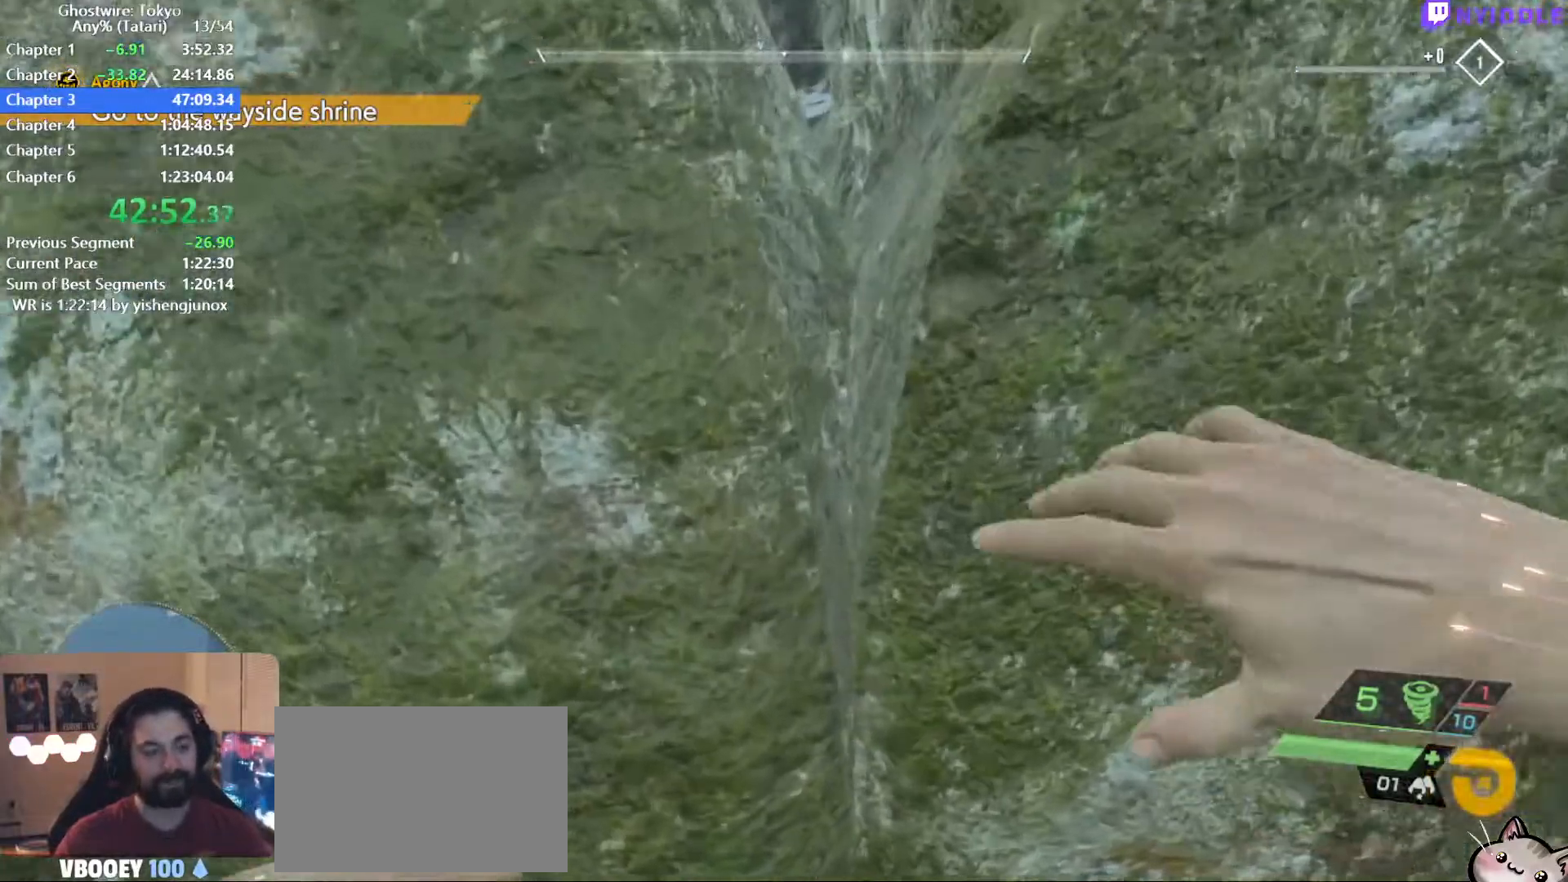
{"keys": [], "mouse": [], "events": []}
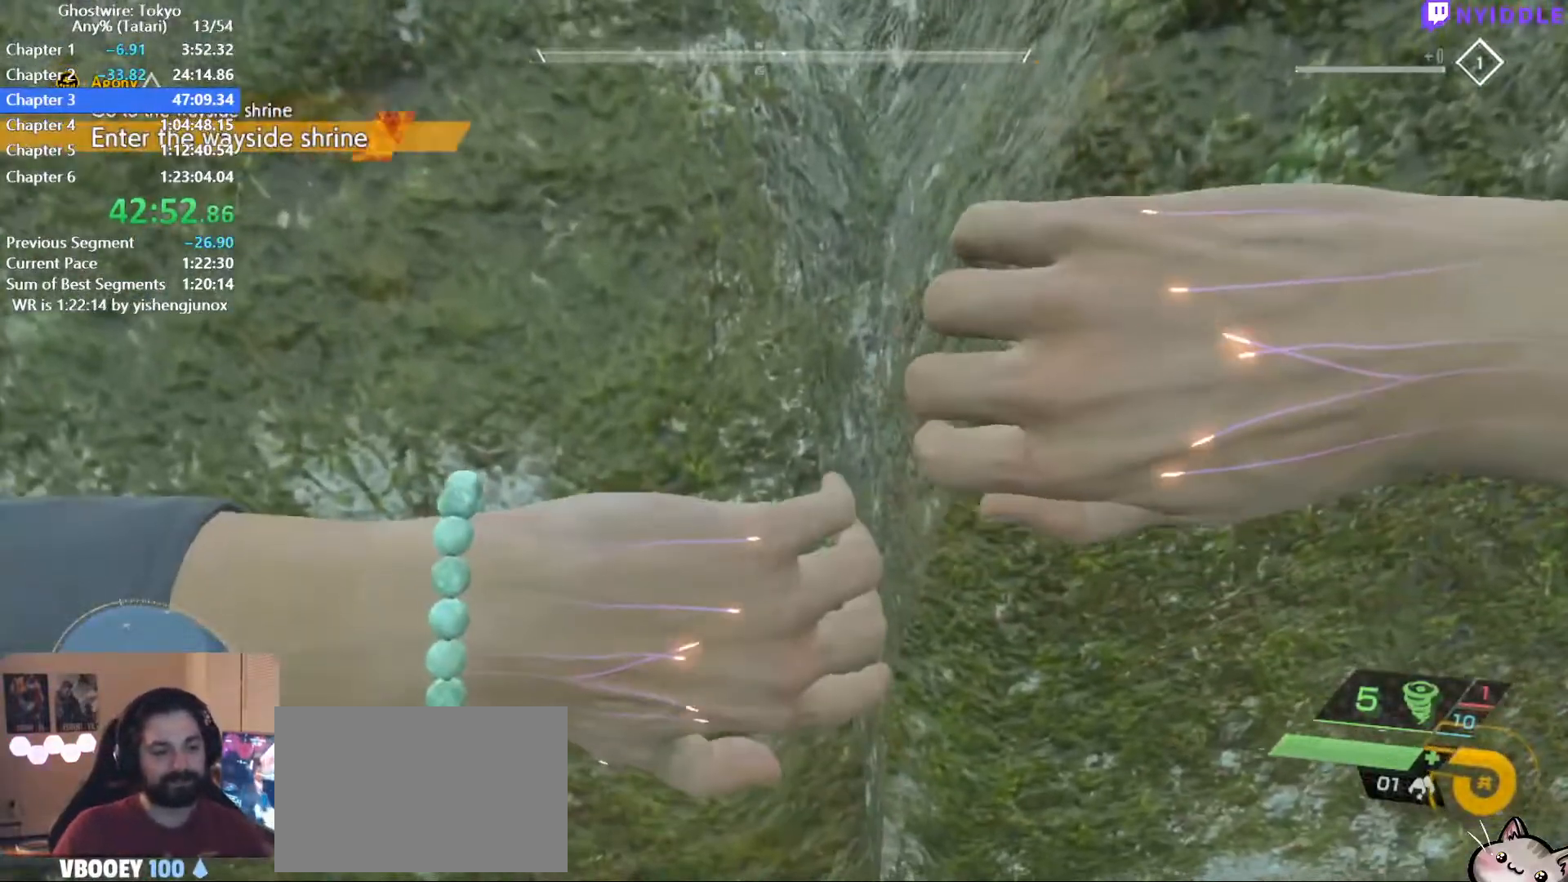
{"keys": [], "mouse": [], "events": []}